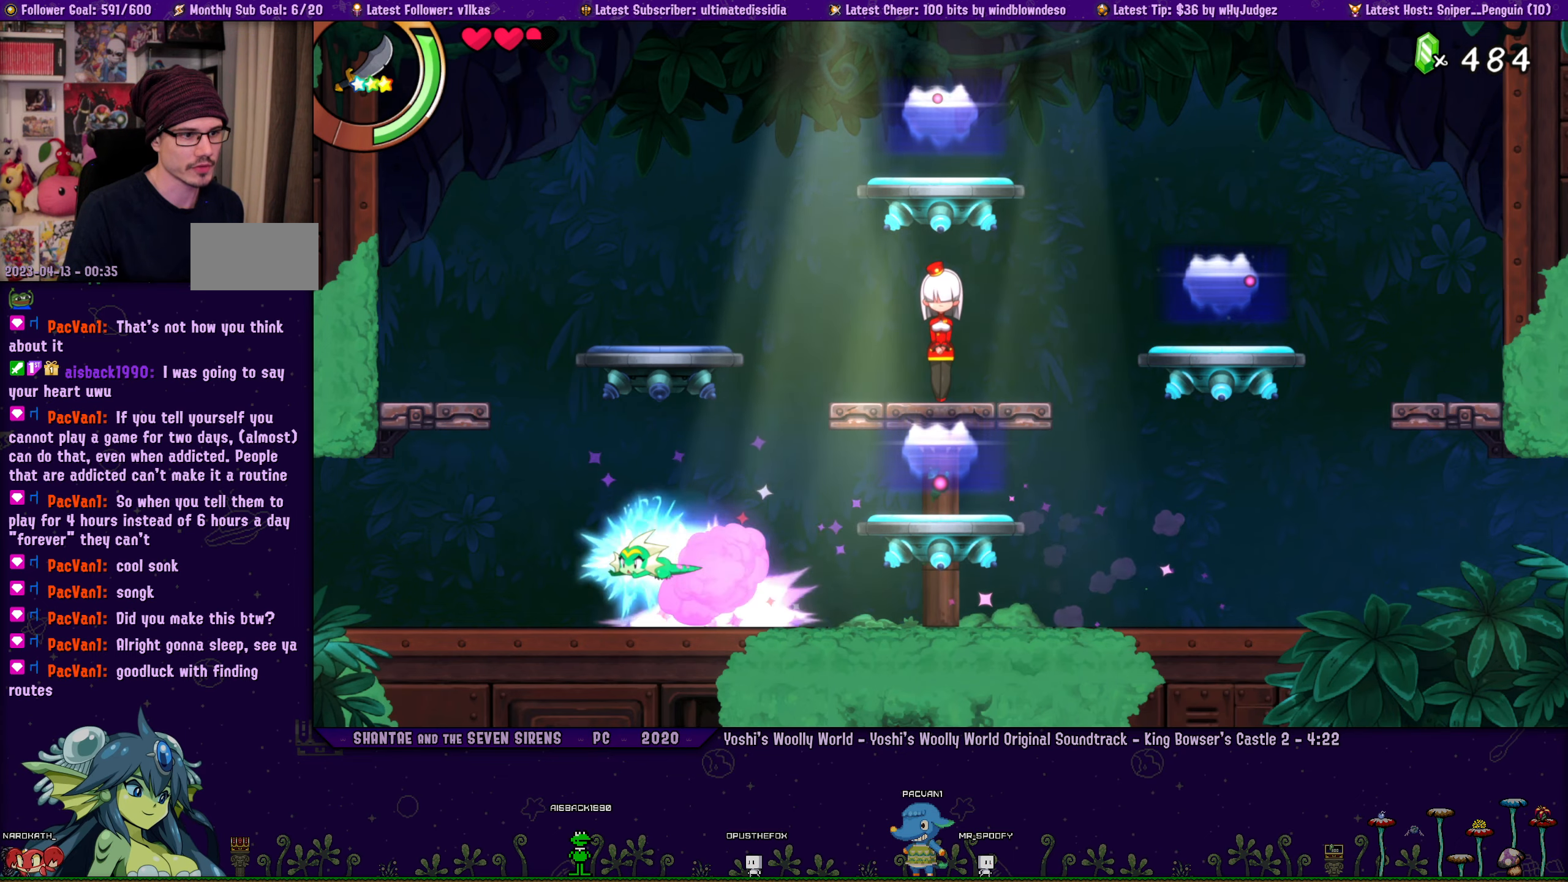
Gameplay with a controller (PlayStation layout); each line is a JSON object with the inputs held at the frame after it. "events" lists button and stick changes between this image and that frame as [ms after this image, input, new state], when the widget could be followed in between. Not read: L2 R2.
{"buttons": ["R1", "DPAD_LEFT"], "left_stick": "center", "right_stick": "center", "events": [[166, "R1", "up"], [400, "R1", "down"]]}
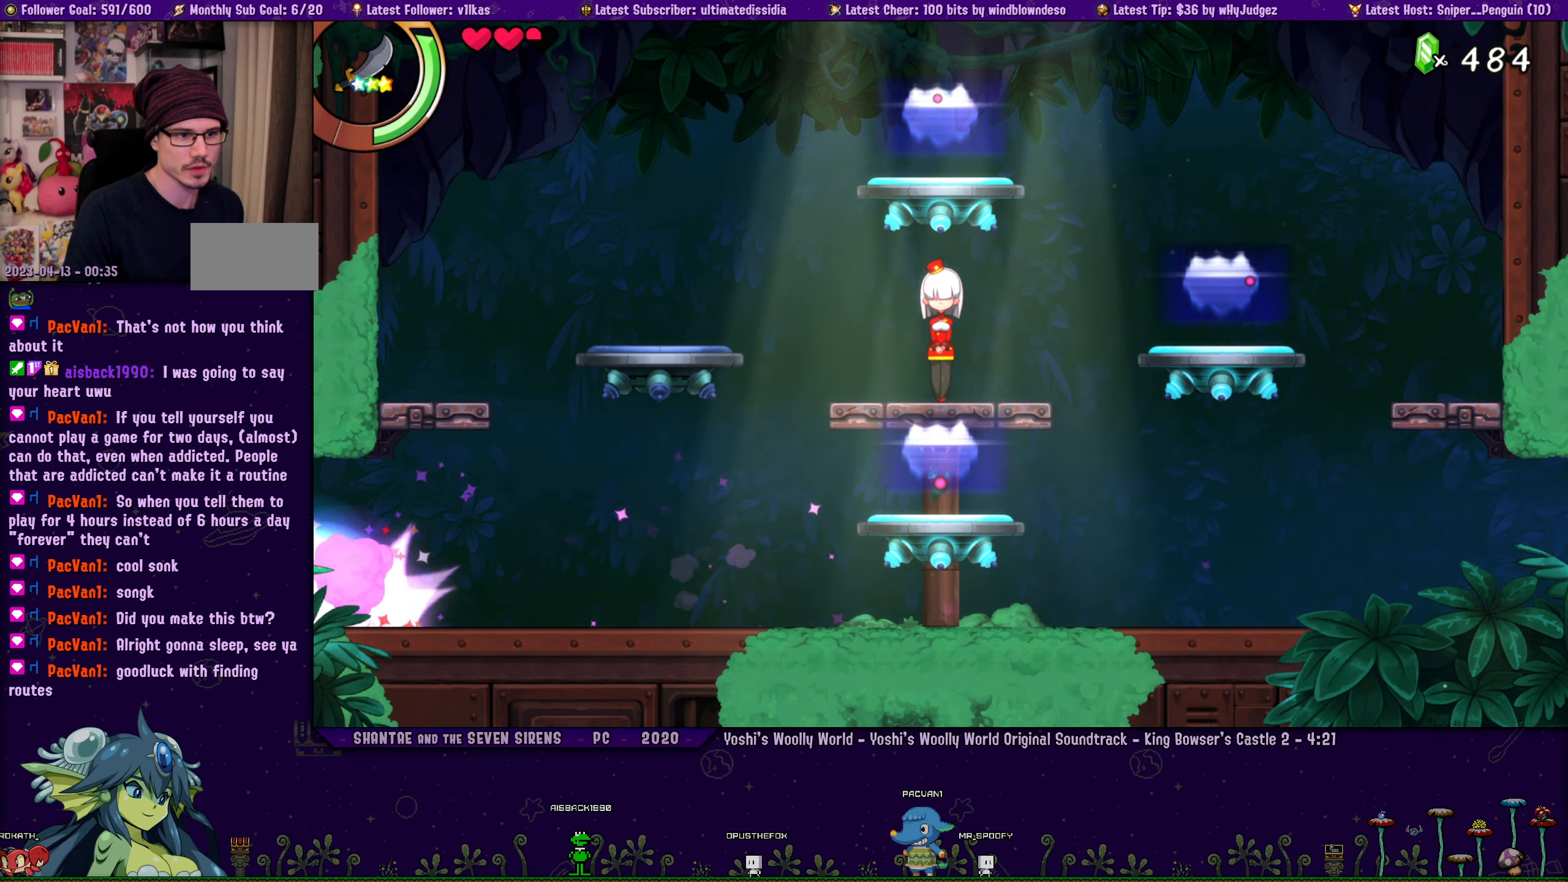
{"buttons": ["DPAD_LEFT"], "left_stick": "center", "right_stick": "center", "events": [[216, "R1", "up"]]}
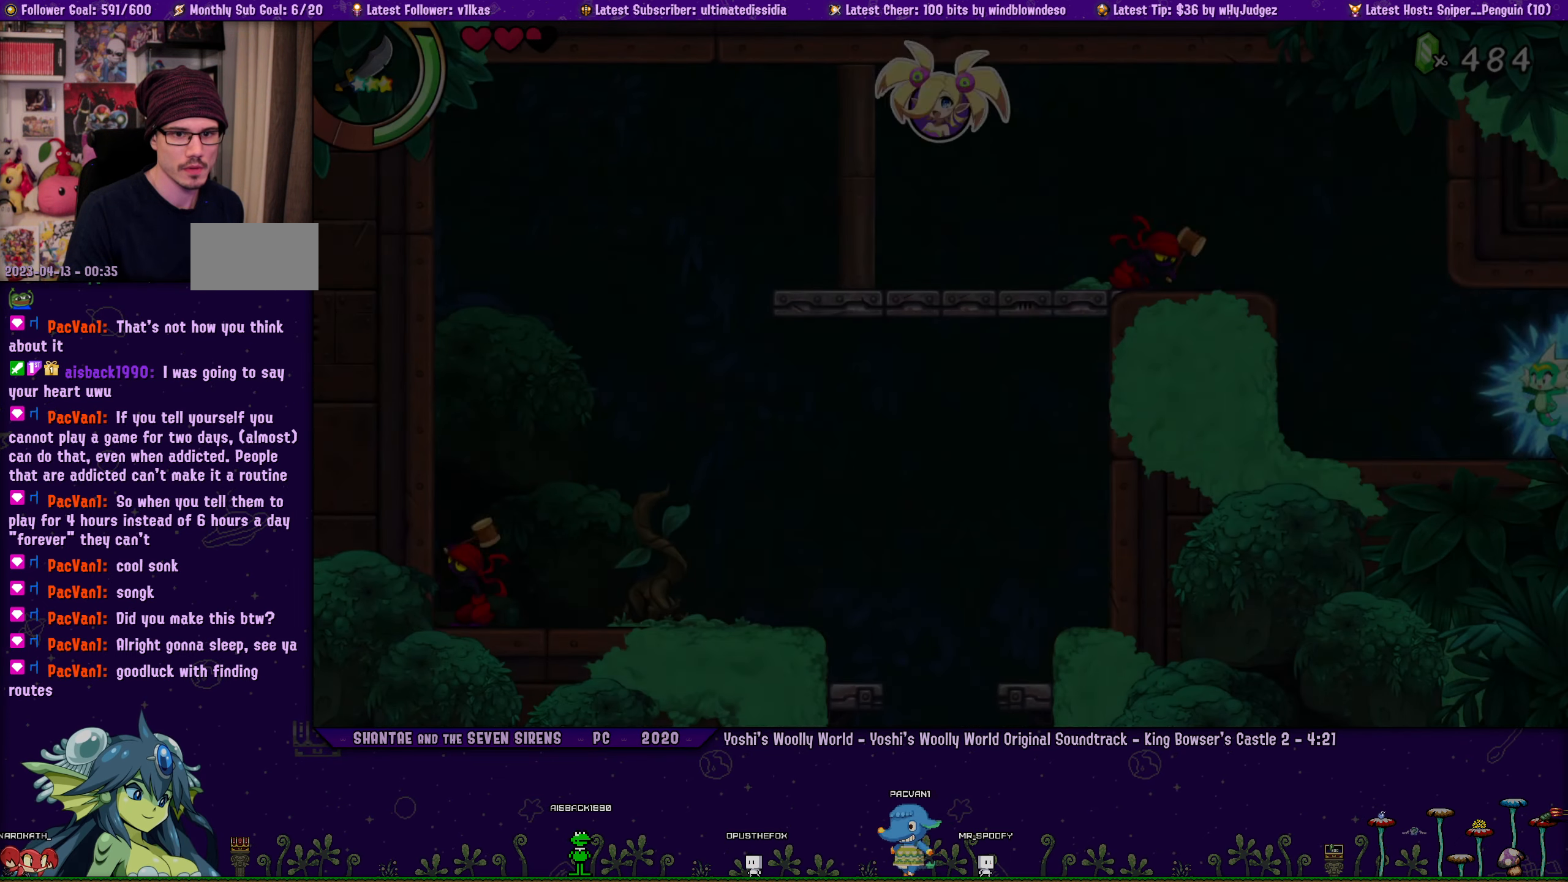
{"buttons": ["CROSS", "DPAD_LEFT"], "left_stick": "center", "right_stick": "center", "events": [[366, "CROSS", "down"]]}
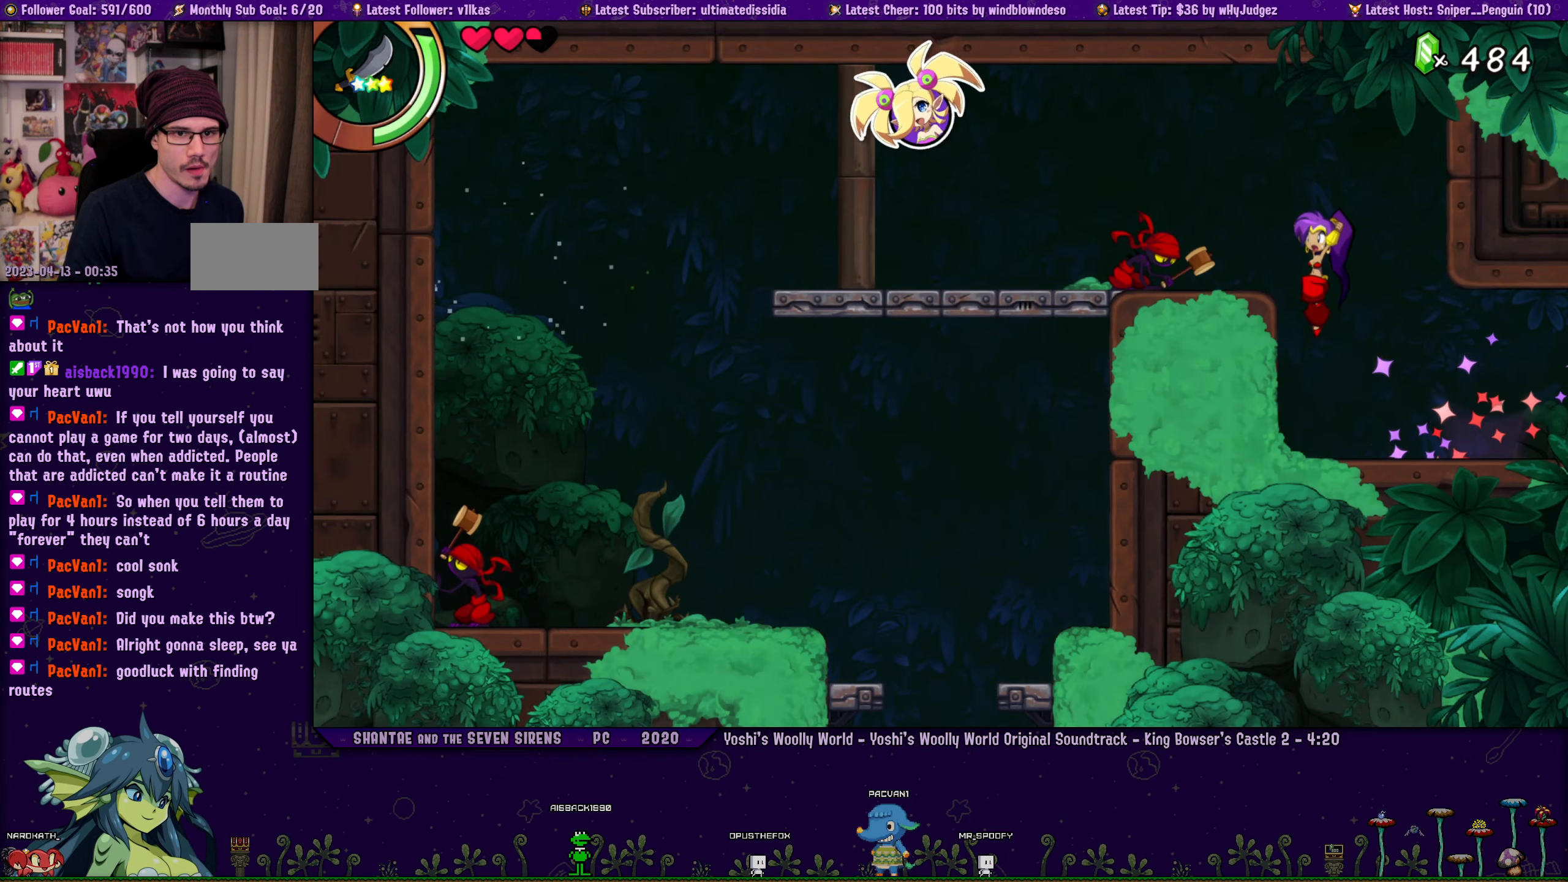
{"buttons": ["CROSS", "R1", "DPAD_LEFT"], "left_stick": "center", "right_stick": "center", "events": [[133, "R1", "down"]]}
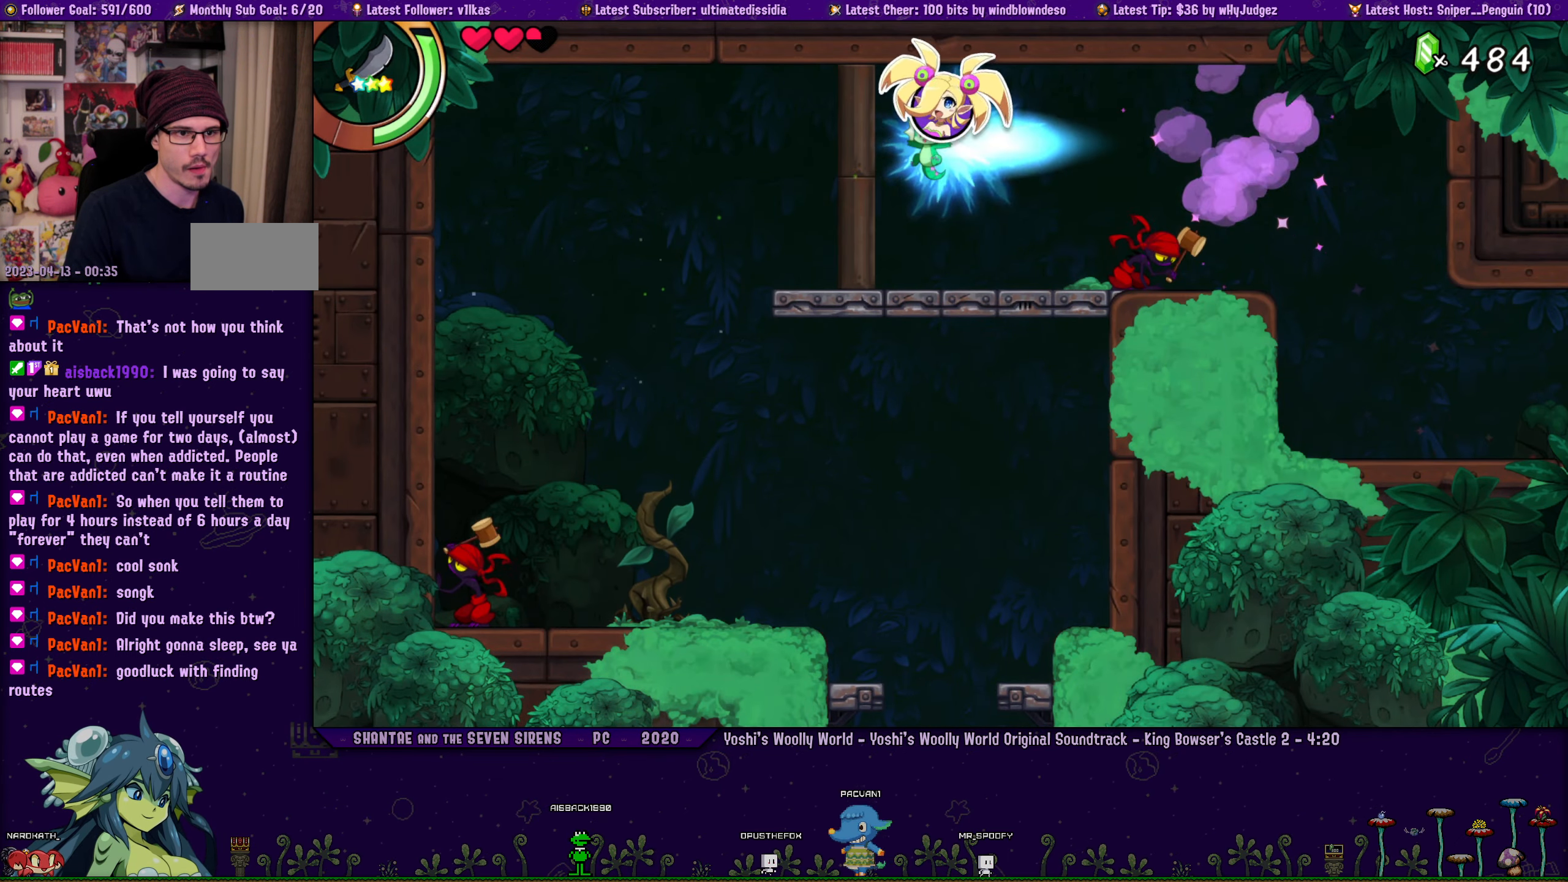
{"buttons": [], "left_stick": "center", "right_stick": "center", "events": [[50, "R1", "up"], [150, "CROSS", "up"], [483, "DPAD_LEFT", "up"]]}
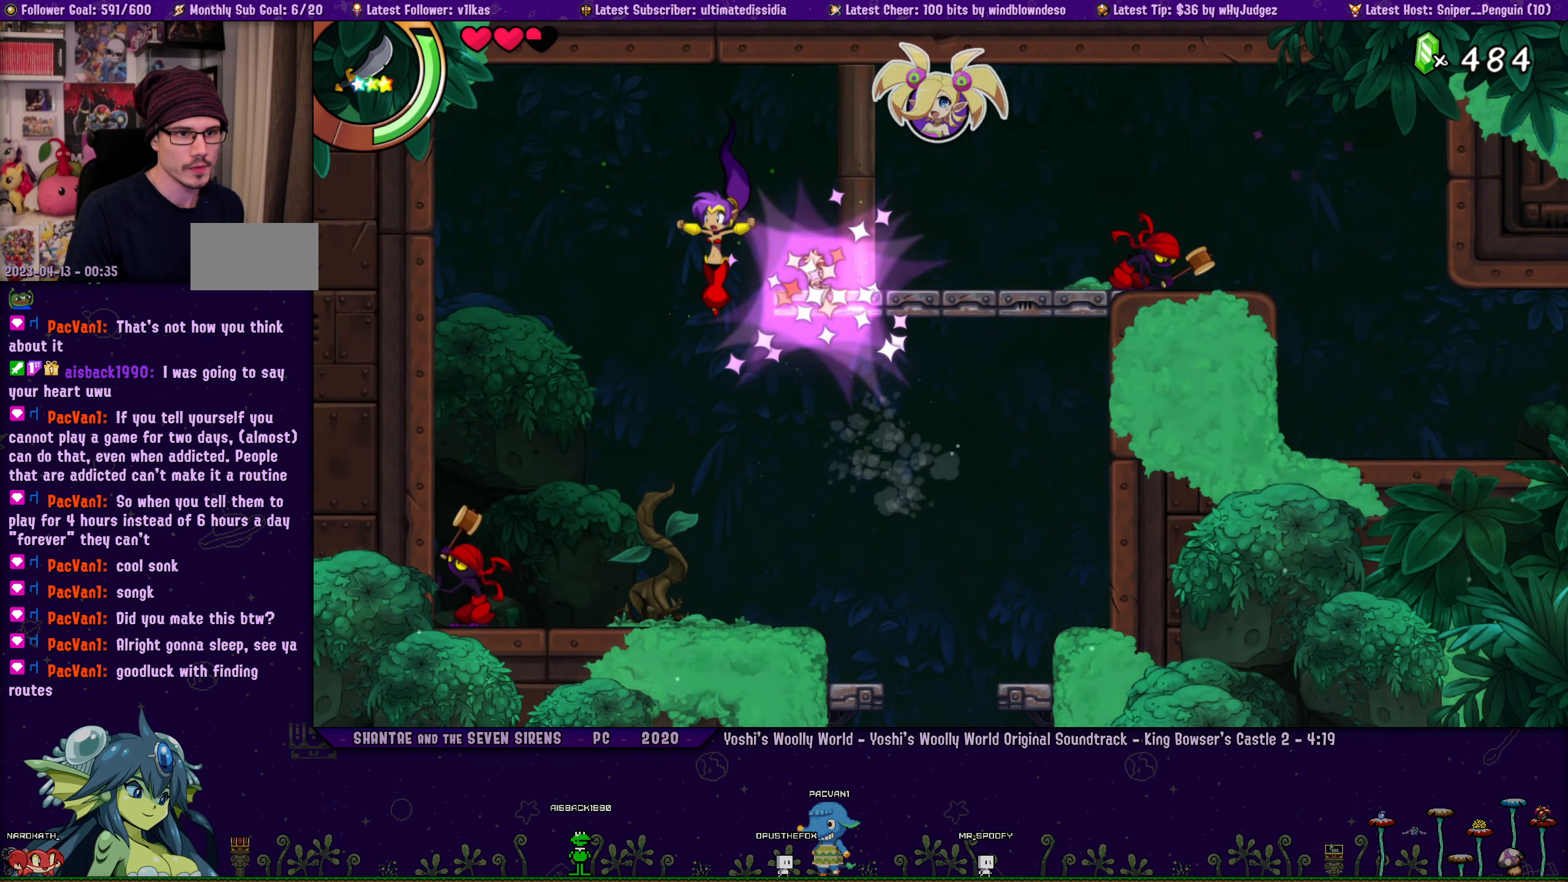
{"buttons": [], "left_stick": "center", "right_stick": "center", "events": [[16, "DPAD_RIGHT", "down"], [500, "DPAD_RIGHT", "up"]]}
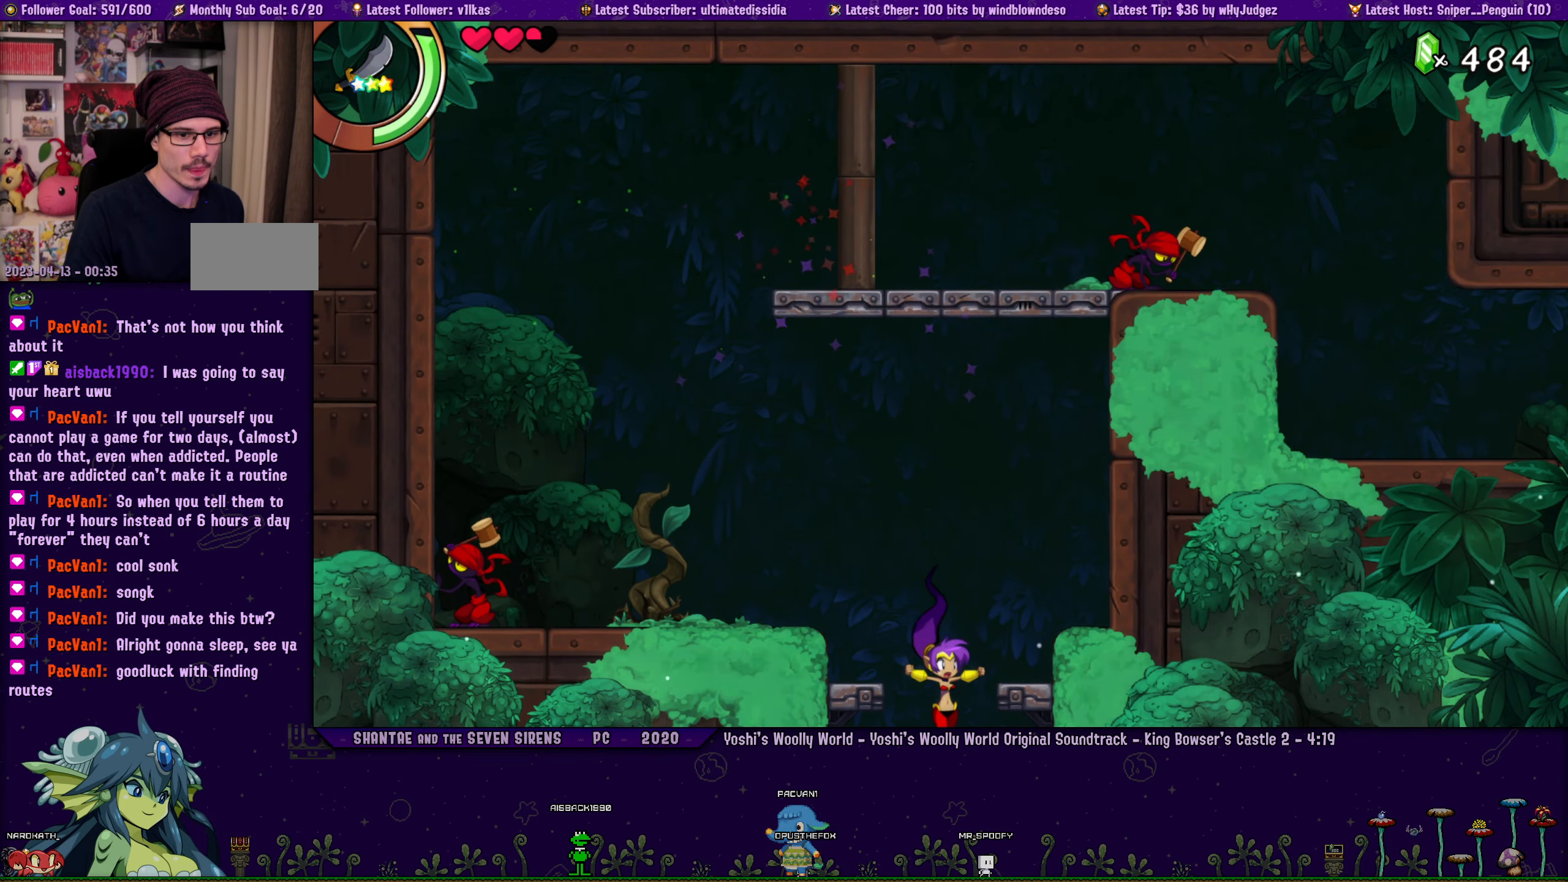
{"buttons": [], "left_stick": "center", "right_stick": "center", "events": []}
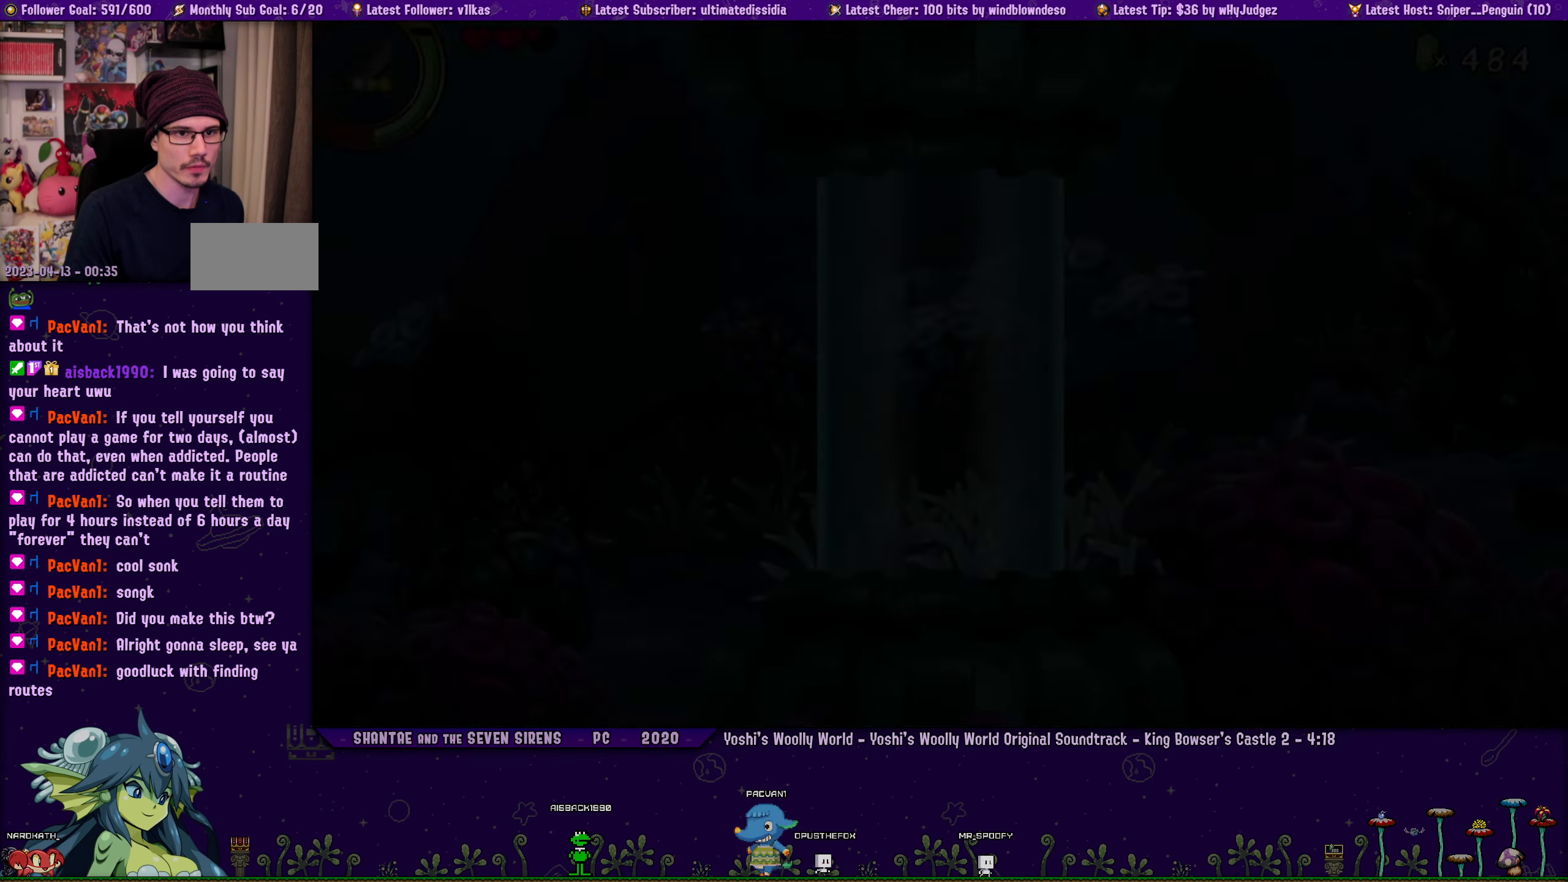
{"buttons": [], "left_stick": "center", "right_stick": "center", "events": []}
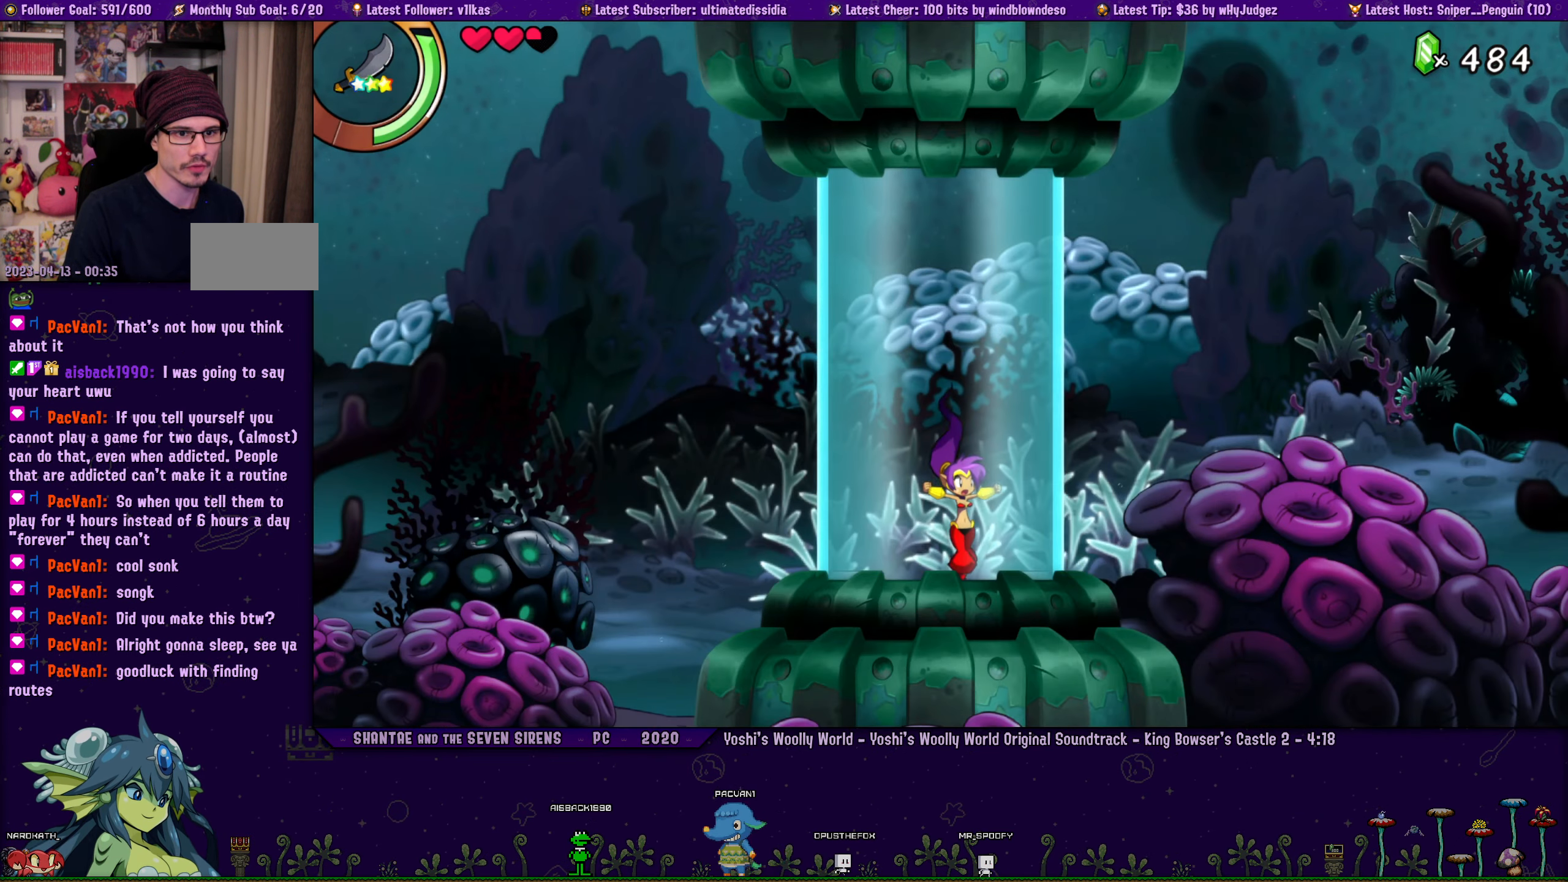
{"buttons": [], "left_stick": "center", "right_stick": "center", "events": []}
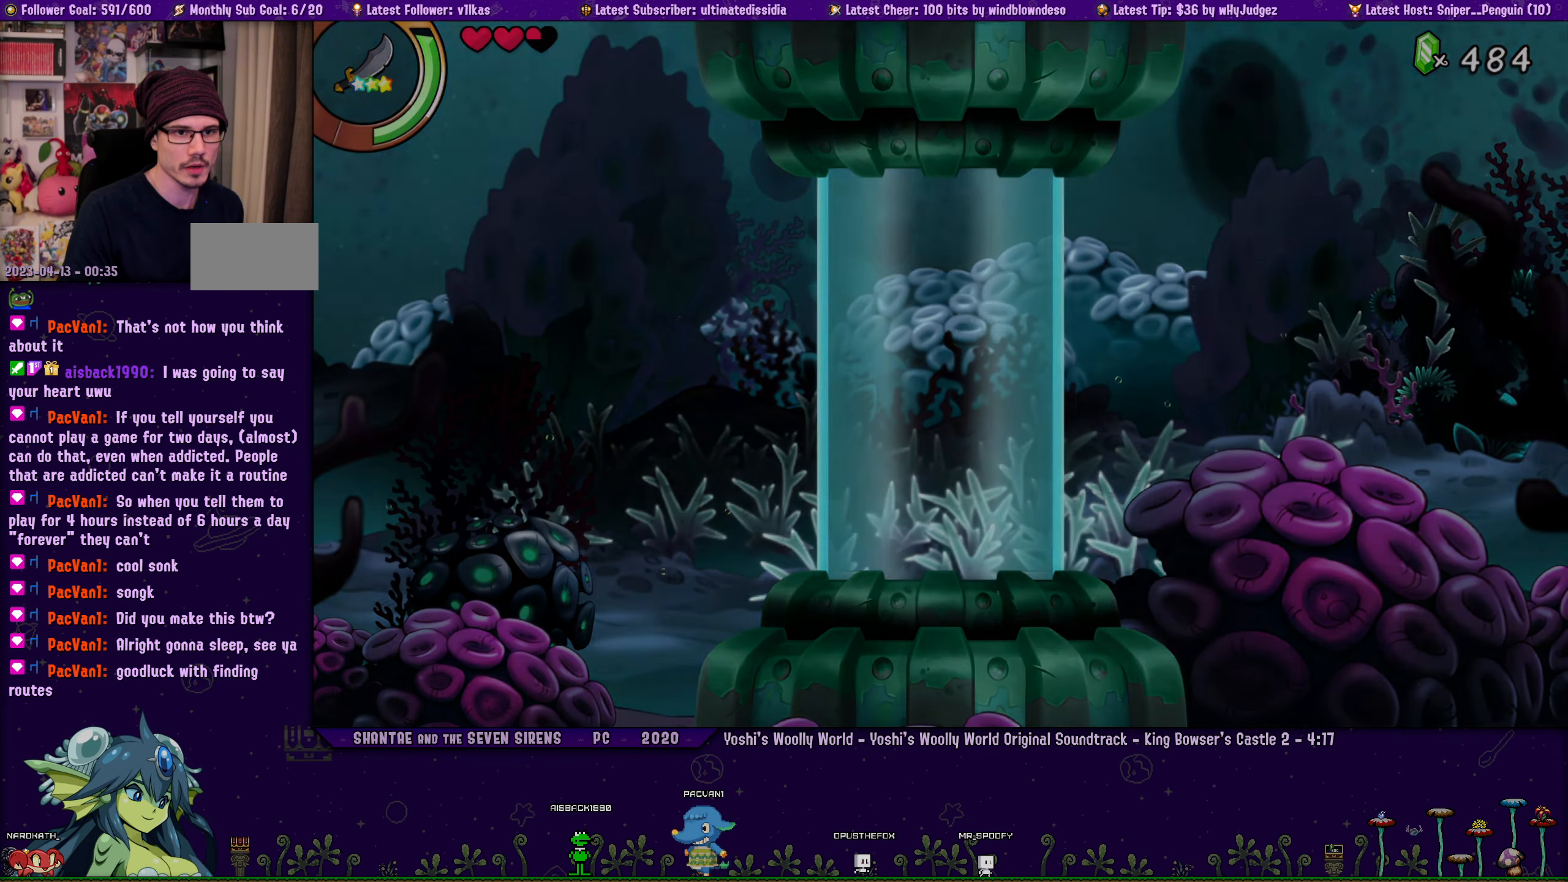
{"buttons": ["R1", "DPAD_RIGHT"], "left_stick": "center", "right_stick": "center", "events": [[317, "DPAD_RIGHT", "down"], [450, "R1", "down"]]}
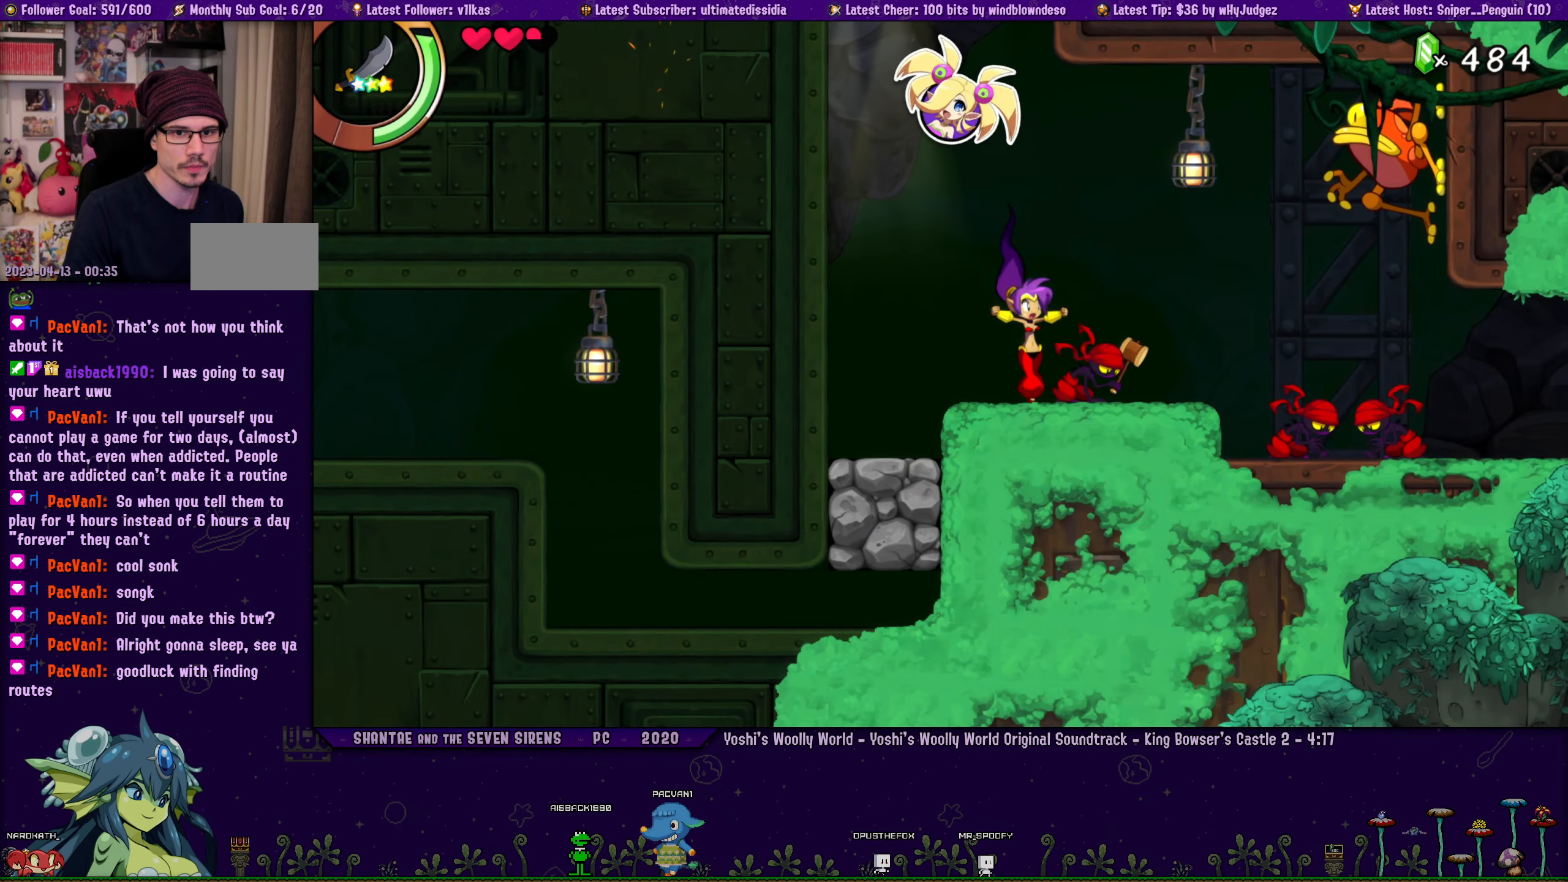
{"buttons": ["DPAD_RIGHT"], "left_stick": "center", "right_stick": "center", "events": [[283, "R1", "up"]]}
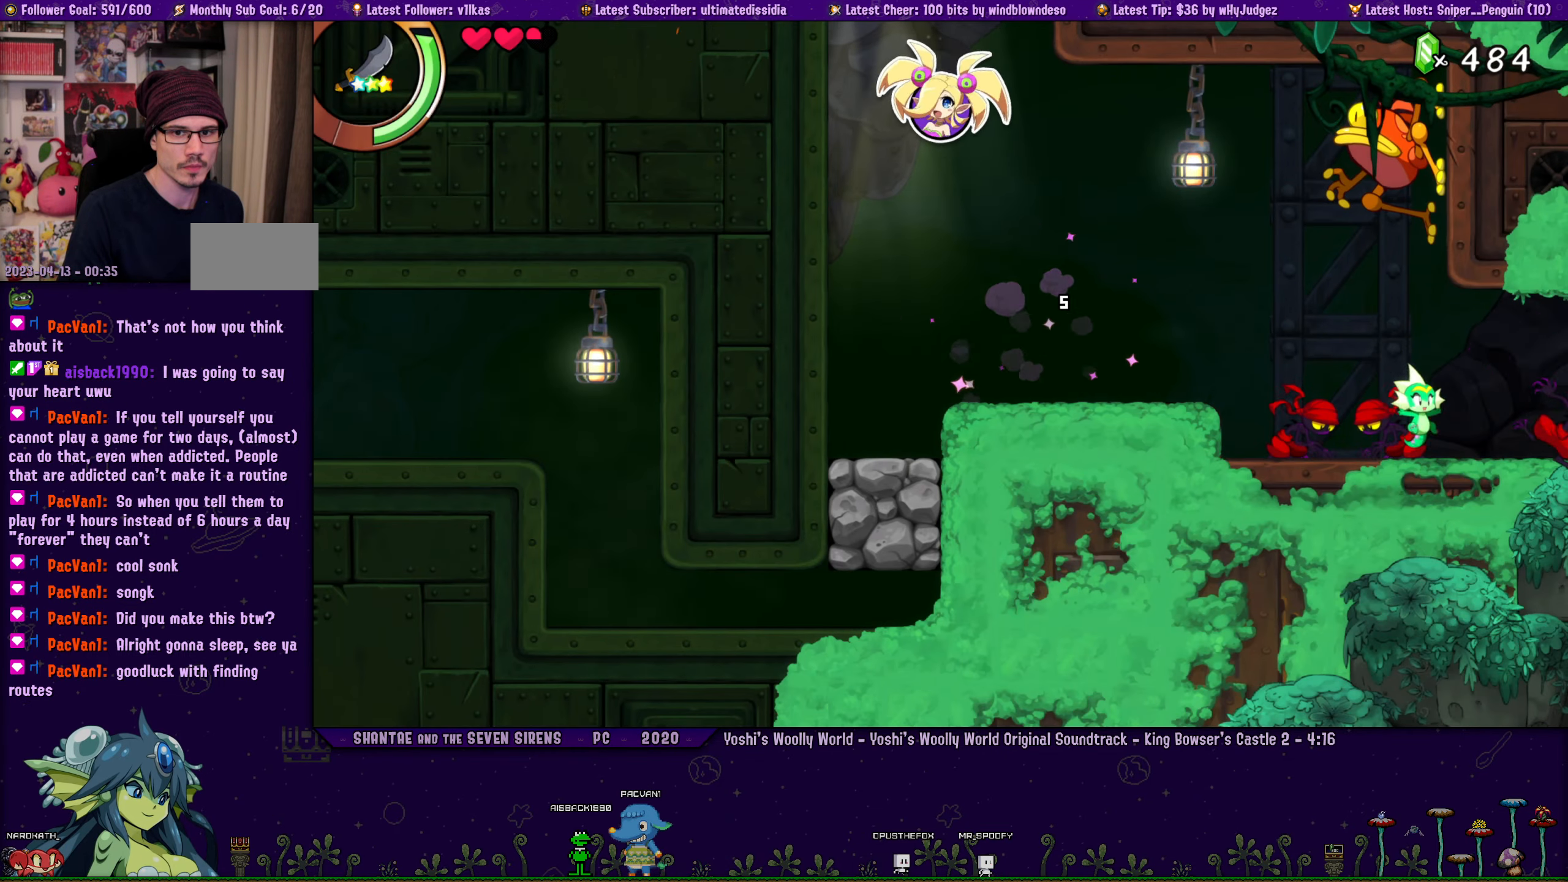
{"buttons": ["SQUARE", "R1", "DPAD_RIGHT"], "left_stick": "center", "right_stick": "center", "events": [[83, "R1", "down"], [250, "SQUARE", "down"]]}
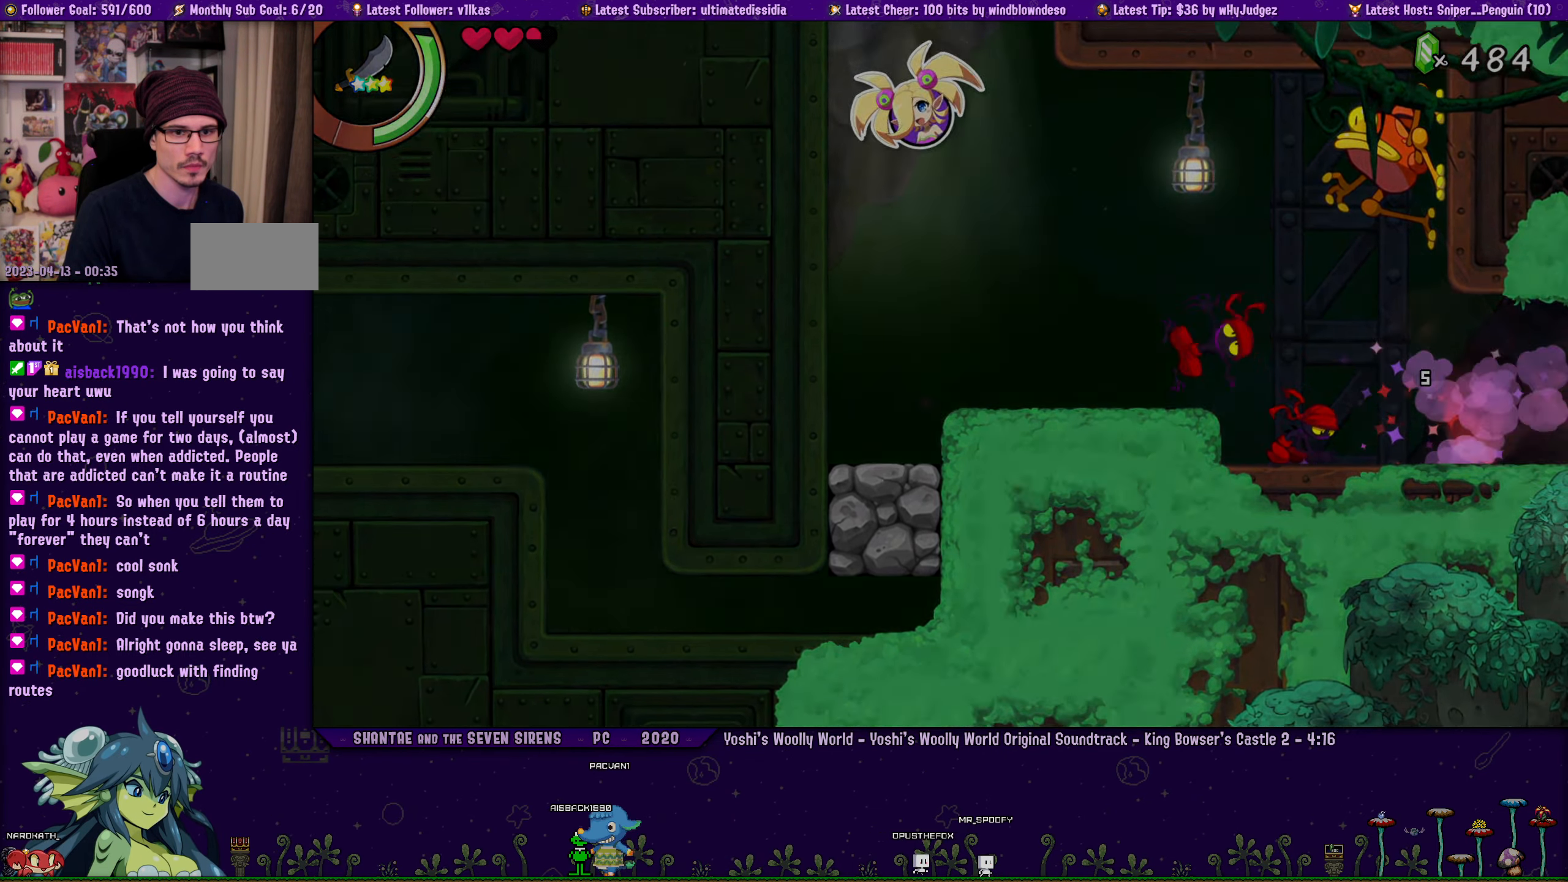
{"buttons": ["SQUARE", "DPAD_RIGHT"], "left_stick": "center", "right_stick": "center", "events": [[183, "R1", "up"]]}
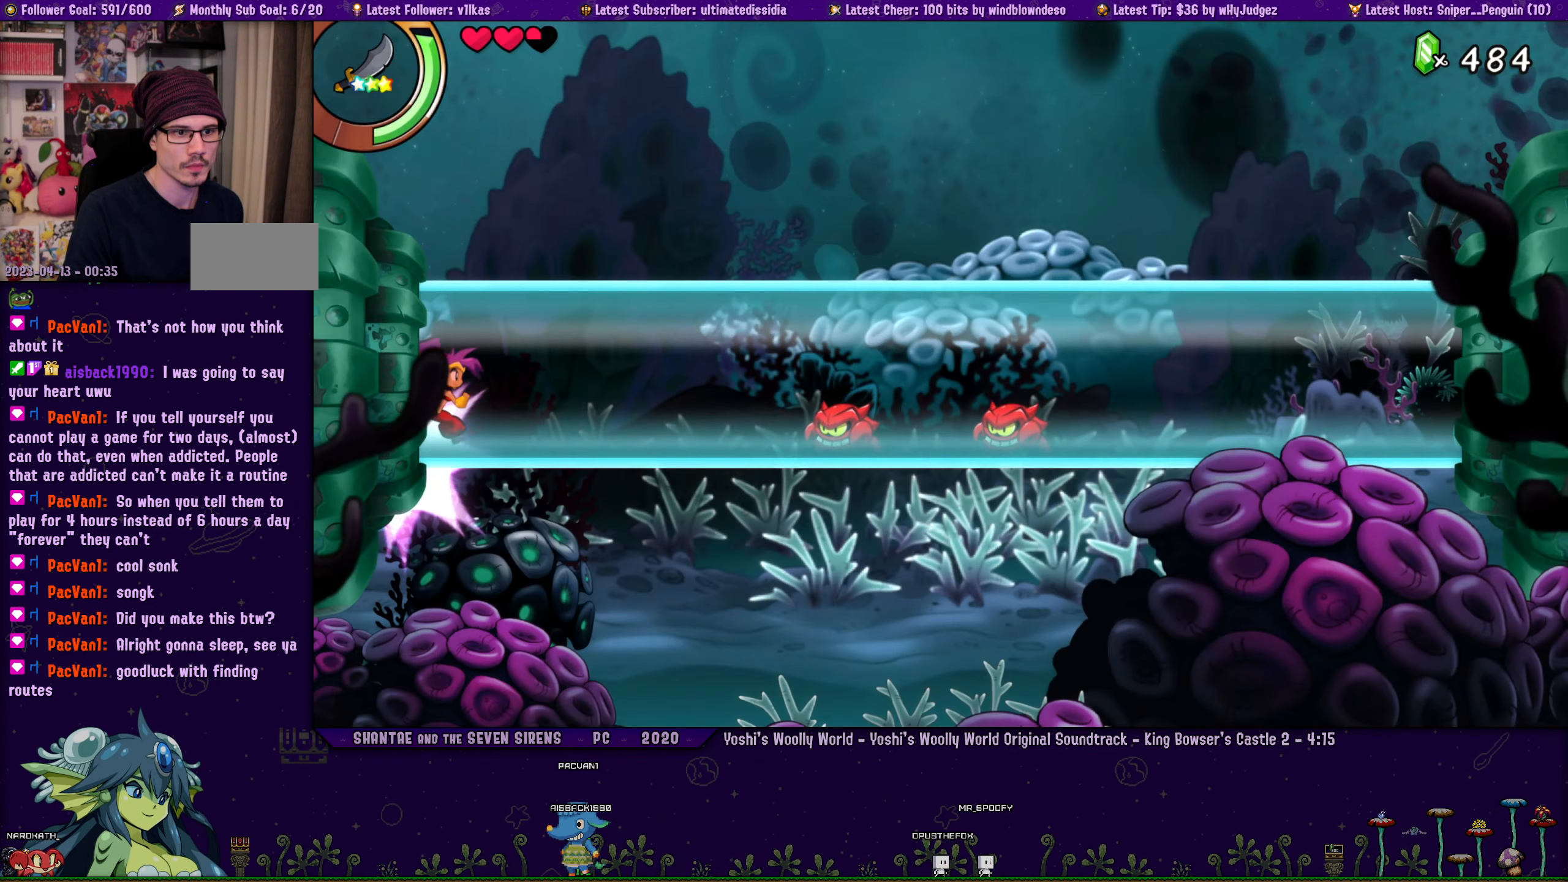
{"buttons": ["SQUARE"], "left_stick": "center", "right_stick": "center", "events": [[350, "DPAD_RIGHT", "up"]]}
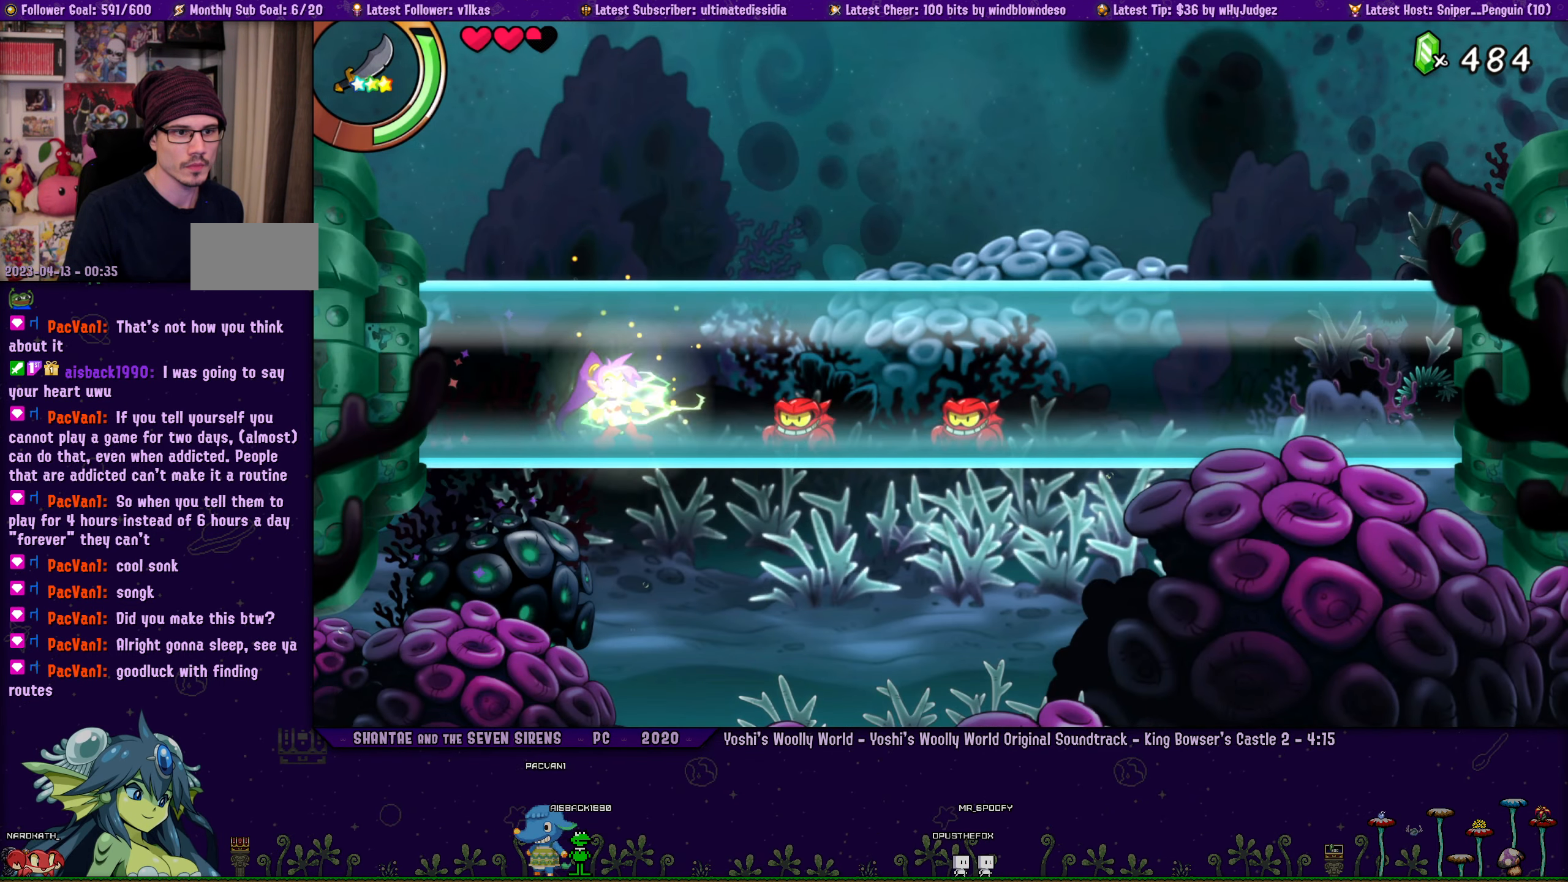
{"buttons": [], "left_stick": "center", "right_stick": "center", "events": [[133, "SQUARE", "up"]]}
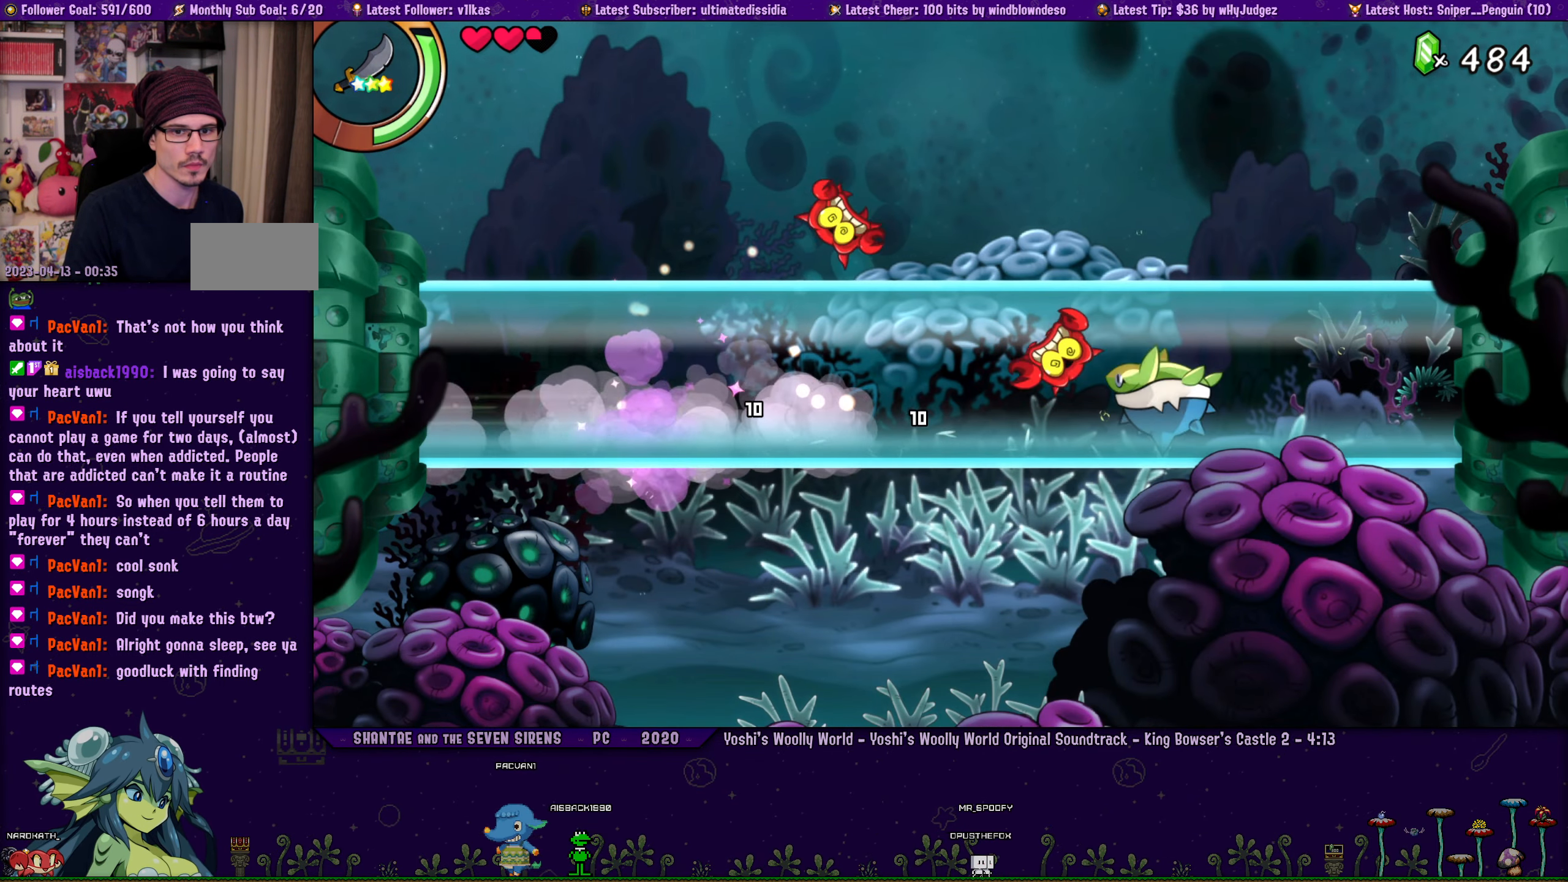
{"buttons": [], "left_stick": "center", "right_stick": "center", "events": []}
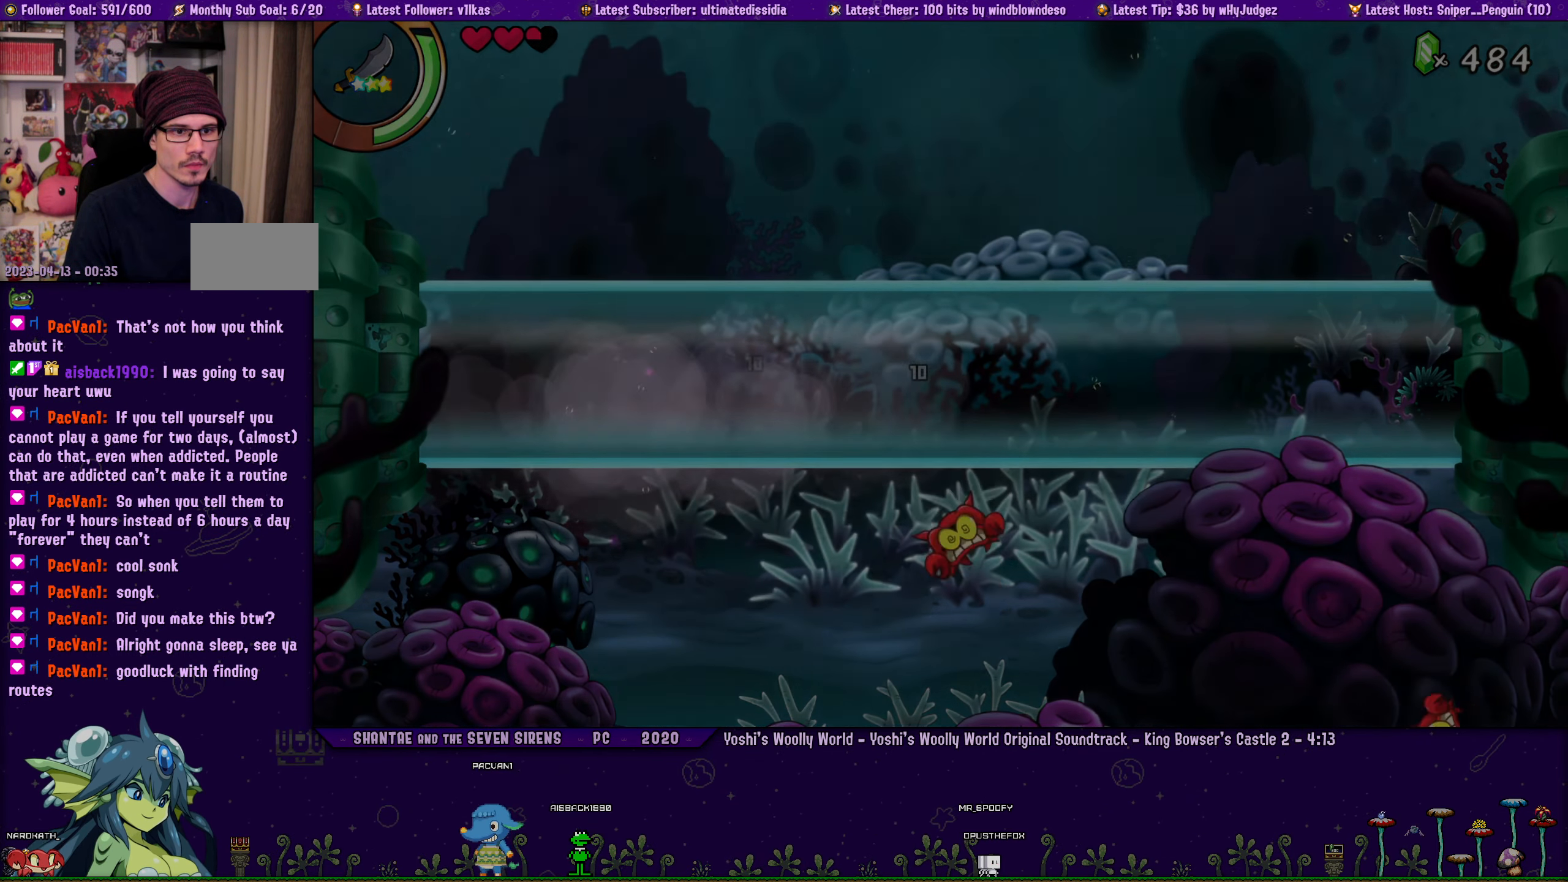
{"buttons": ["CROSS", "DPAD_UP", "DPAD_RIGHT"], "left_stick": "center", "right_stick": "center", "events": [[433, "CROSS", "down"], [433, "DPAD_RIGHT", "down"], [483, "DPAD_UP", "down"]]}
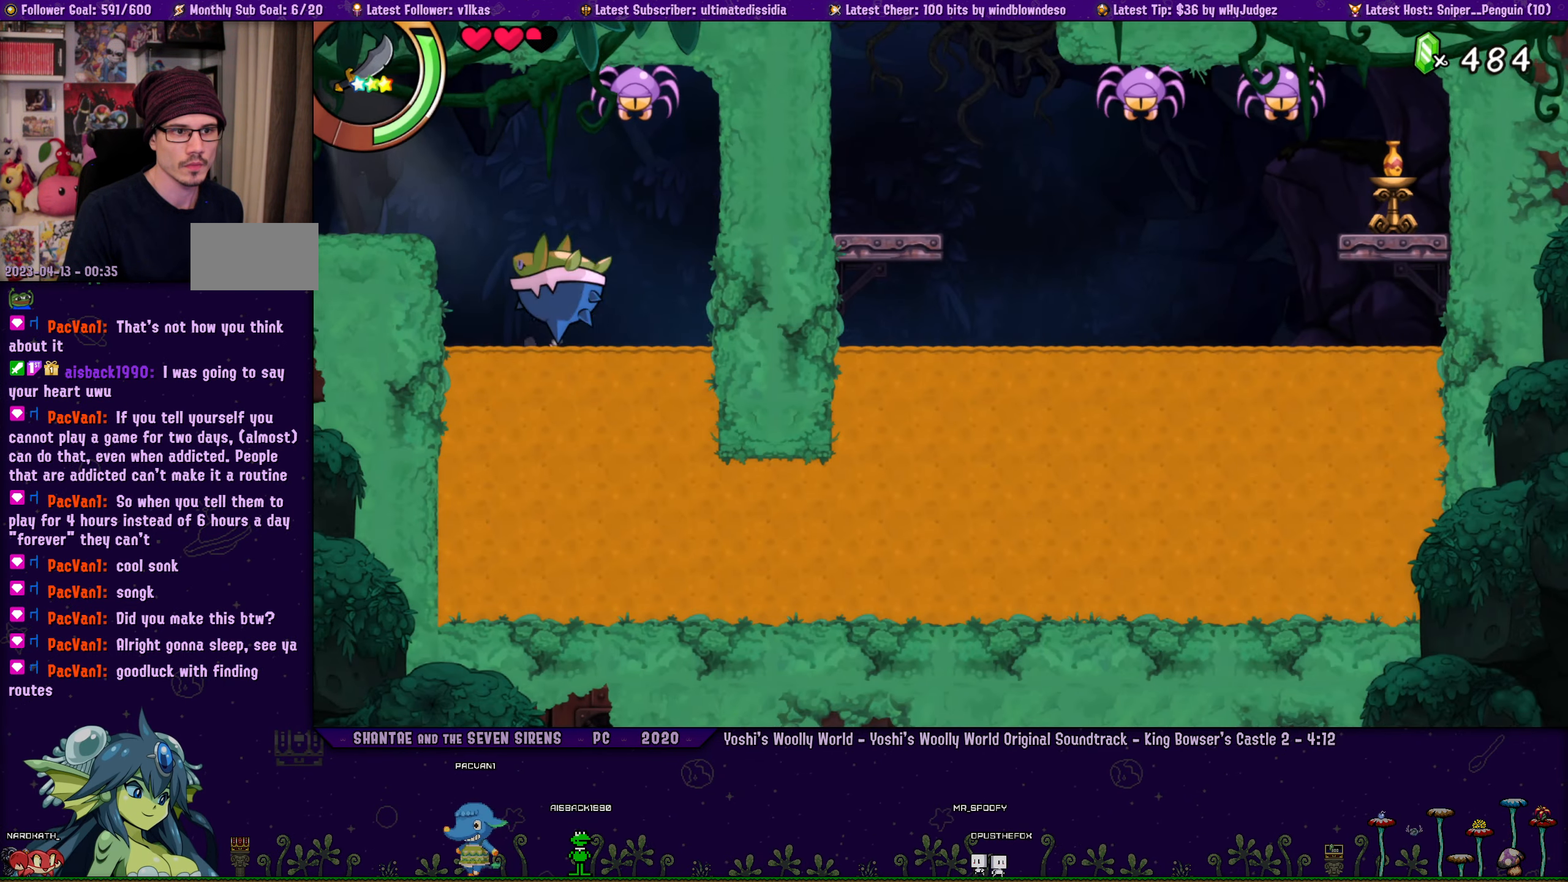
{"buttons": ["DPAD_RIGHT"], "left_stick": "center", "right_stick": "center", "events": [[17, "R1", "down"], [83, "DPAD_UP", "up"], [150, "CROSS", "up"], [150, "R1", "up"]]}
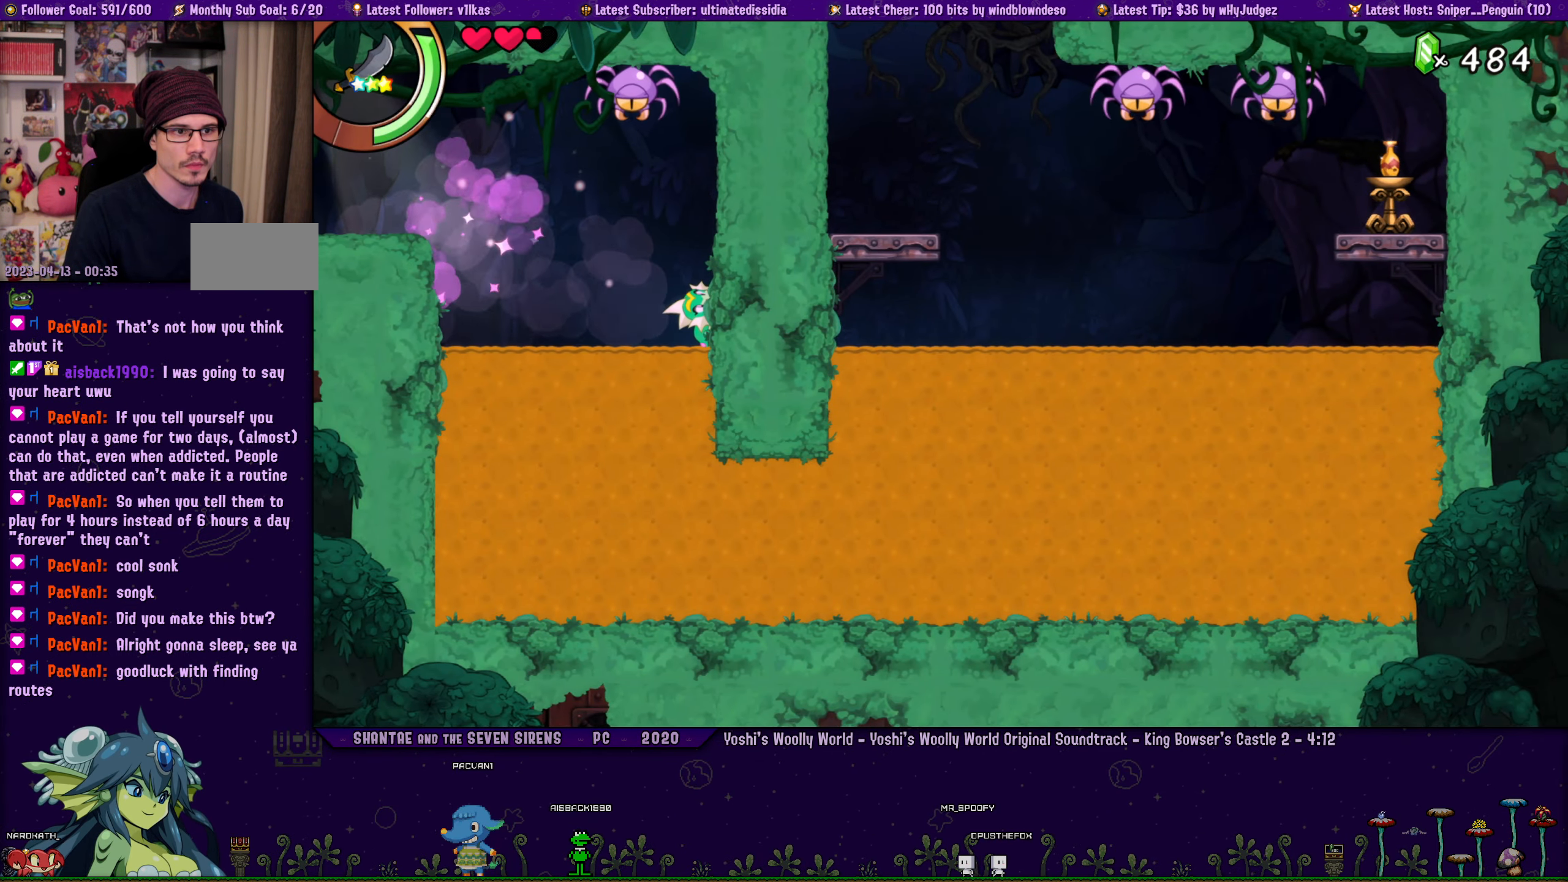
{"buttons": ["DPAD_RIGHT"], "left_stick": "center", "right_stick": "center", "events": [[33, "DPAD_DOWN", "down"], [50, "DPAD_RIGHT", "up"], [367, "DPAD_RIGHT", "down"], [383, "DPAD_DOWN", "up"]]}
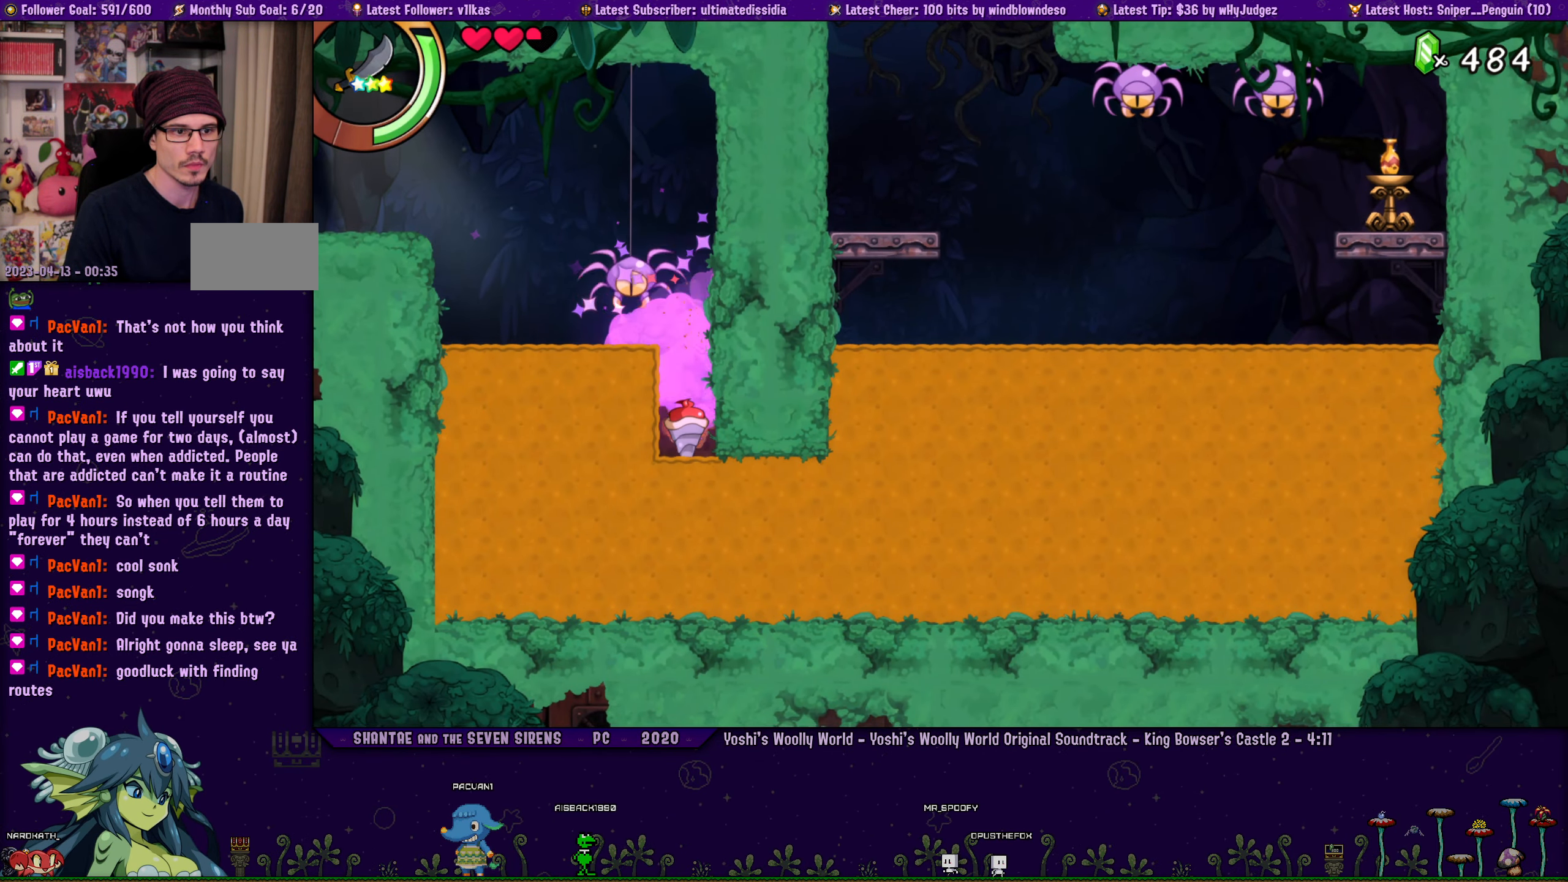
{"buttons": ["DPAD_RIGHT"], "left_stick": "center", "right_stick": "center", "events": []}
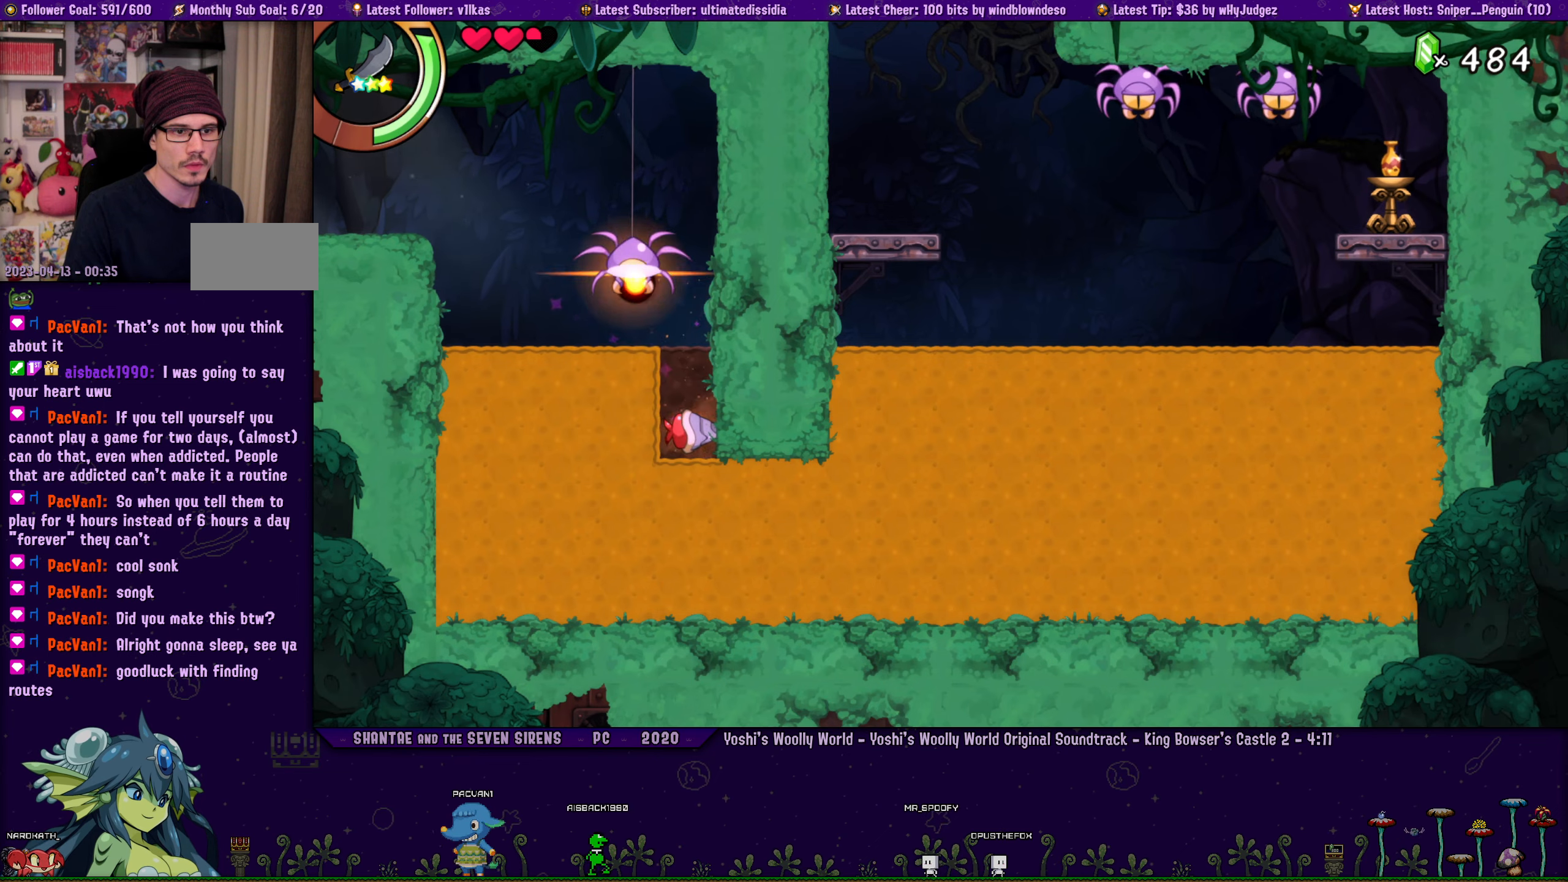
{"buttons": ["DPAD_RIGHT"], "left_stick": "center", "right_stick": "center", "events": [[117, "DPAD_DOWN", "down"], [217, "DPAD_DOWN", "up"]]}
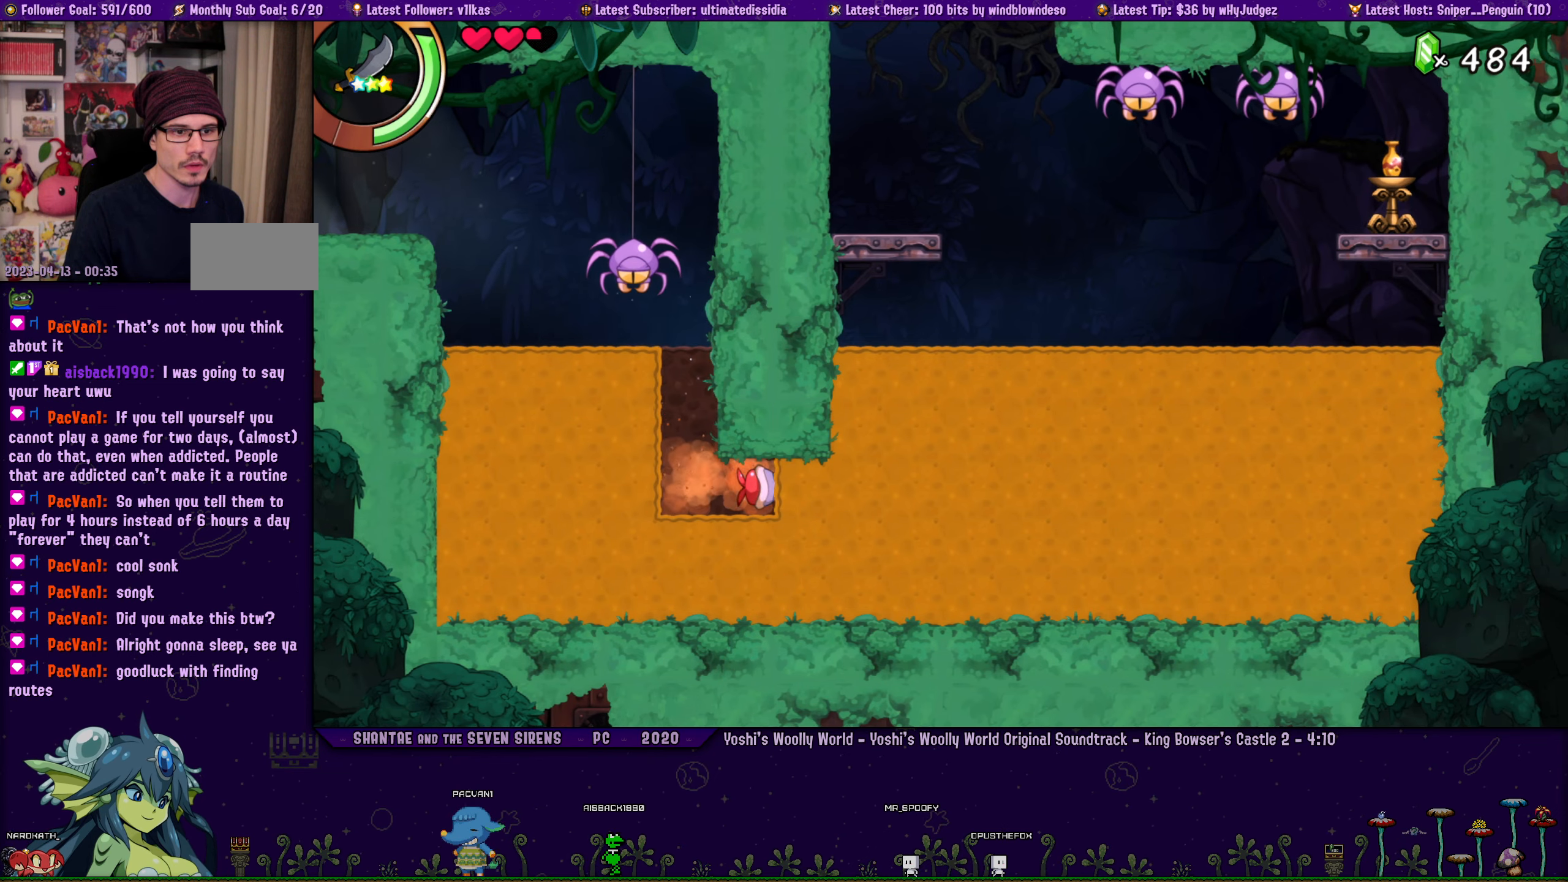
{"buttons": ["DPAD_UP"], "left_stick": "center", "right_stick": "center", "events": [[184, "DPAD_UP", "down"], [200, "DPAD_RIGHT", "up"]]}
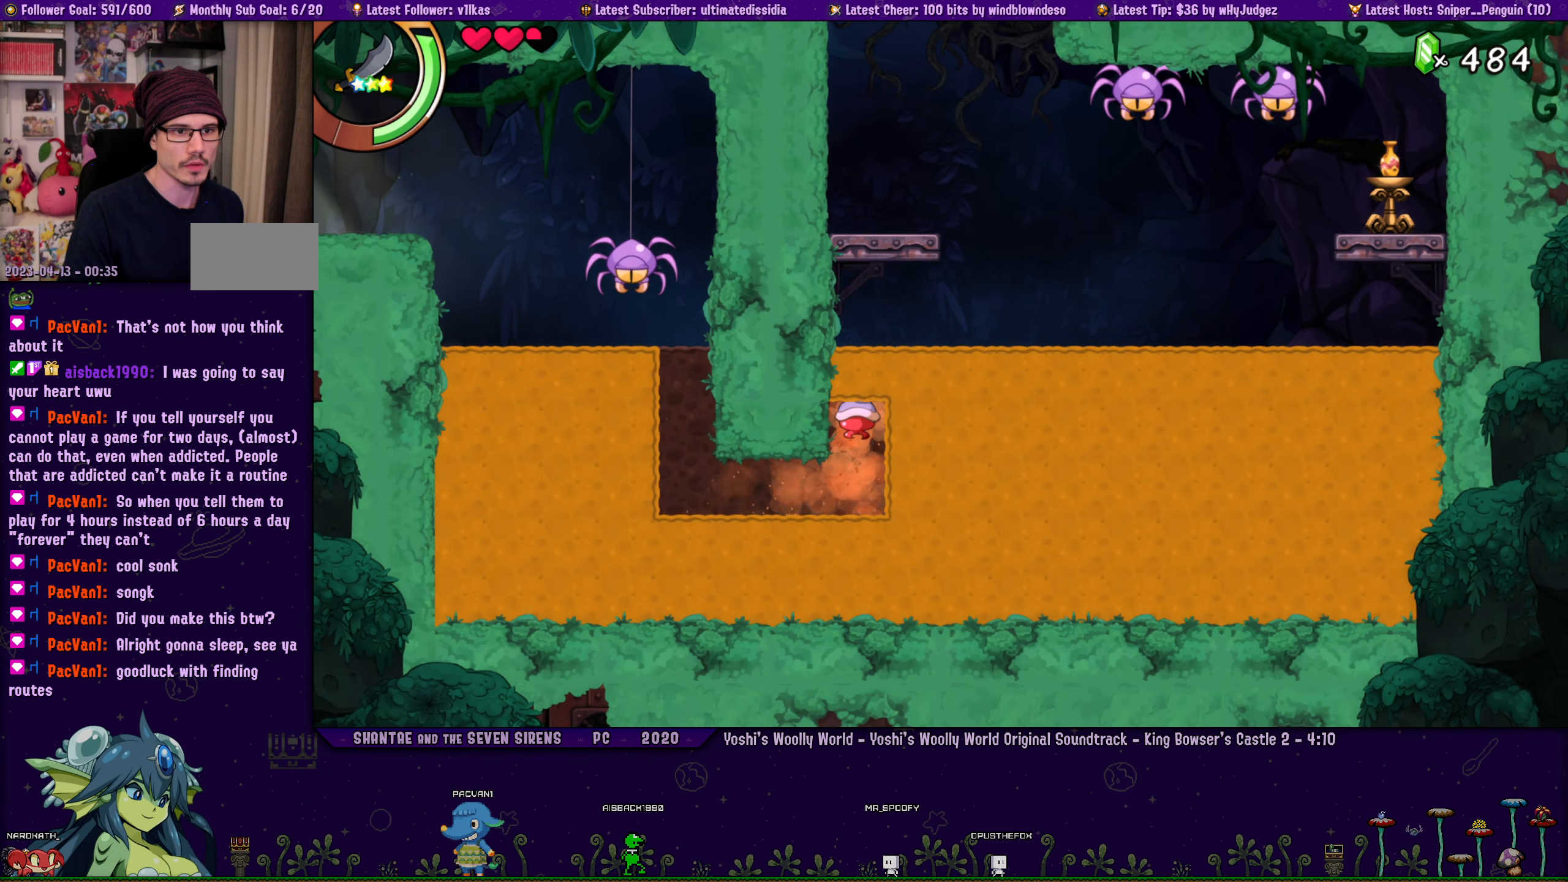
{"buttons": ["CROSS", "DPAD_UP", "DPAD_LEFT"], "left_stick": "center", "right_stick": "center", "events": [[100, "DPAD_LEFT", "down"], [234, "R1", "down"], [417, "R1", "up"], [434, "CROSS", "down"]]}
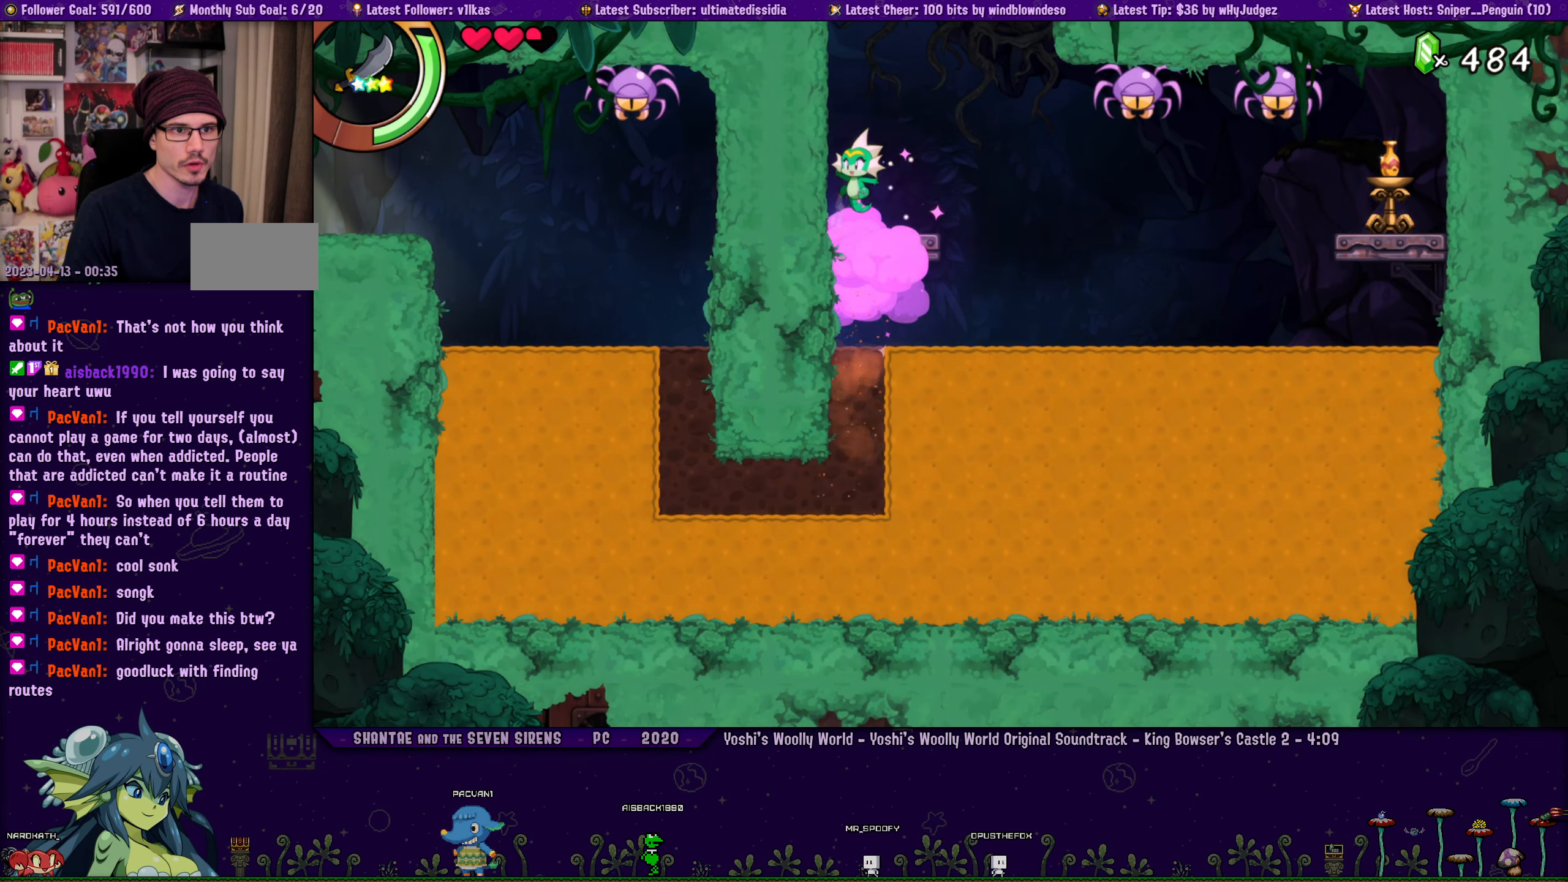
{"buttons": ["CROSS", "DPAD_UP", "DPAD_LEFT"], "left_stick": "center", "right_stick": "center", "events": [[200, "CROSS", "up"], [267, "CROSS", "down"], [434, "DPAD_LEFT", "up"], [467, "DPAD_LEFT", "down"]]}
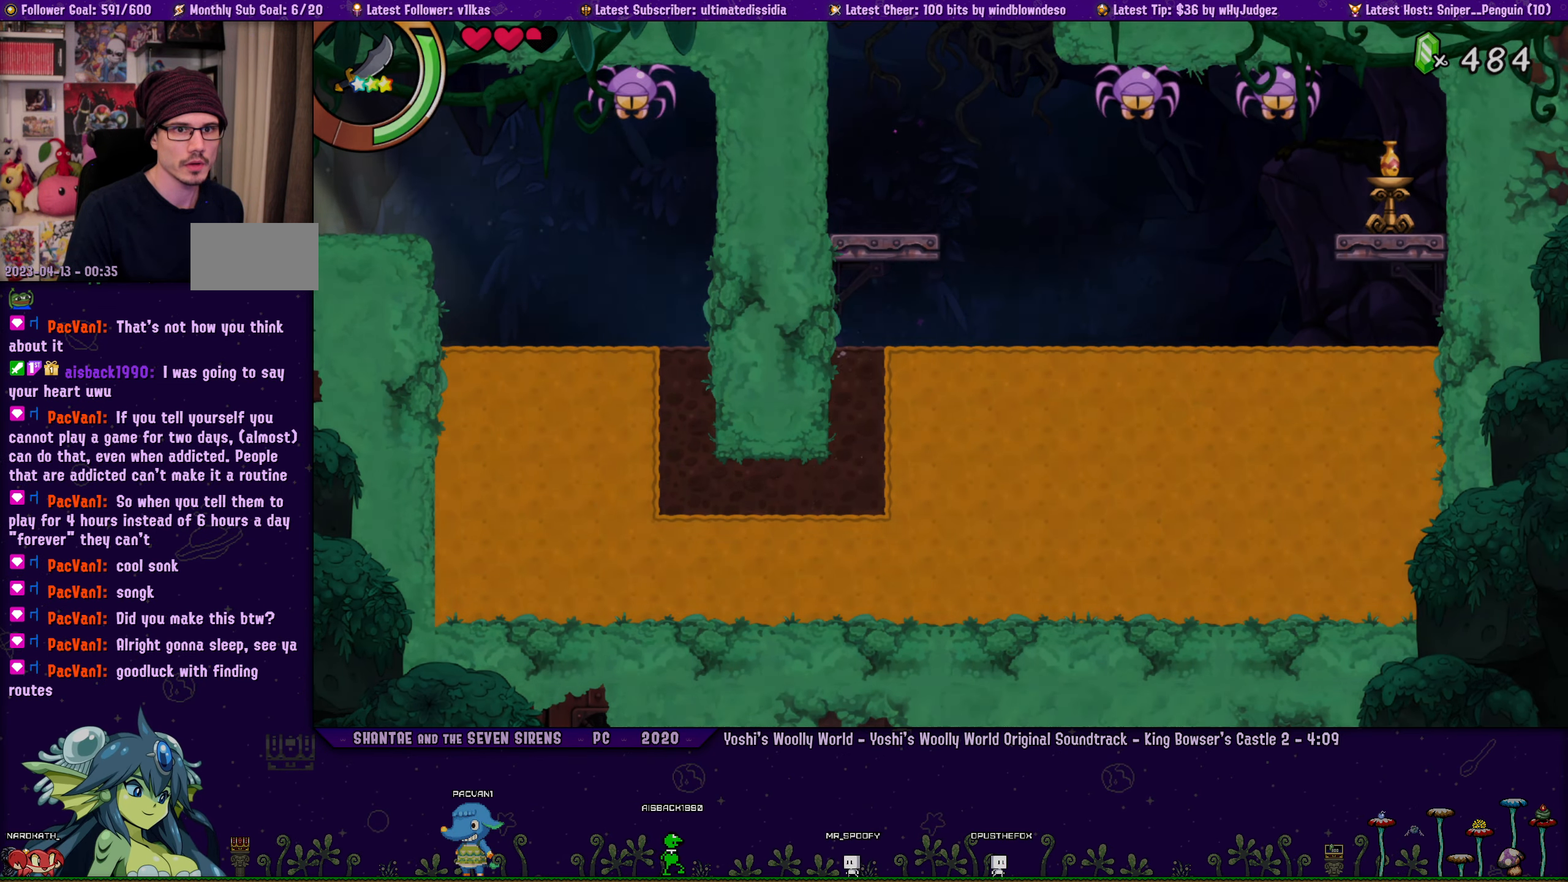
{"buttons": ["CROSS", "DPAD_UP"], "left_stick": "center", "right_stick": "center", "events": [[84, "CROSS", "up"], [367, "CROSS", "down"], [434, "DPAD_LEFT", "up"]]}
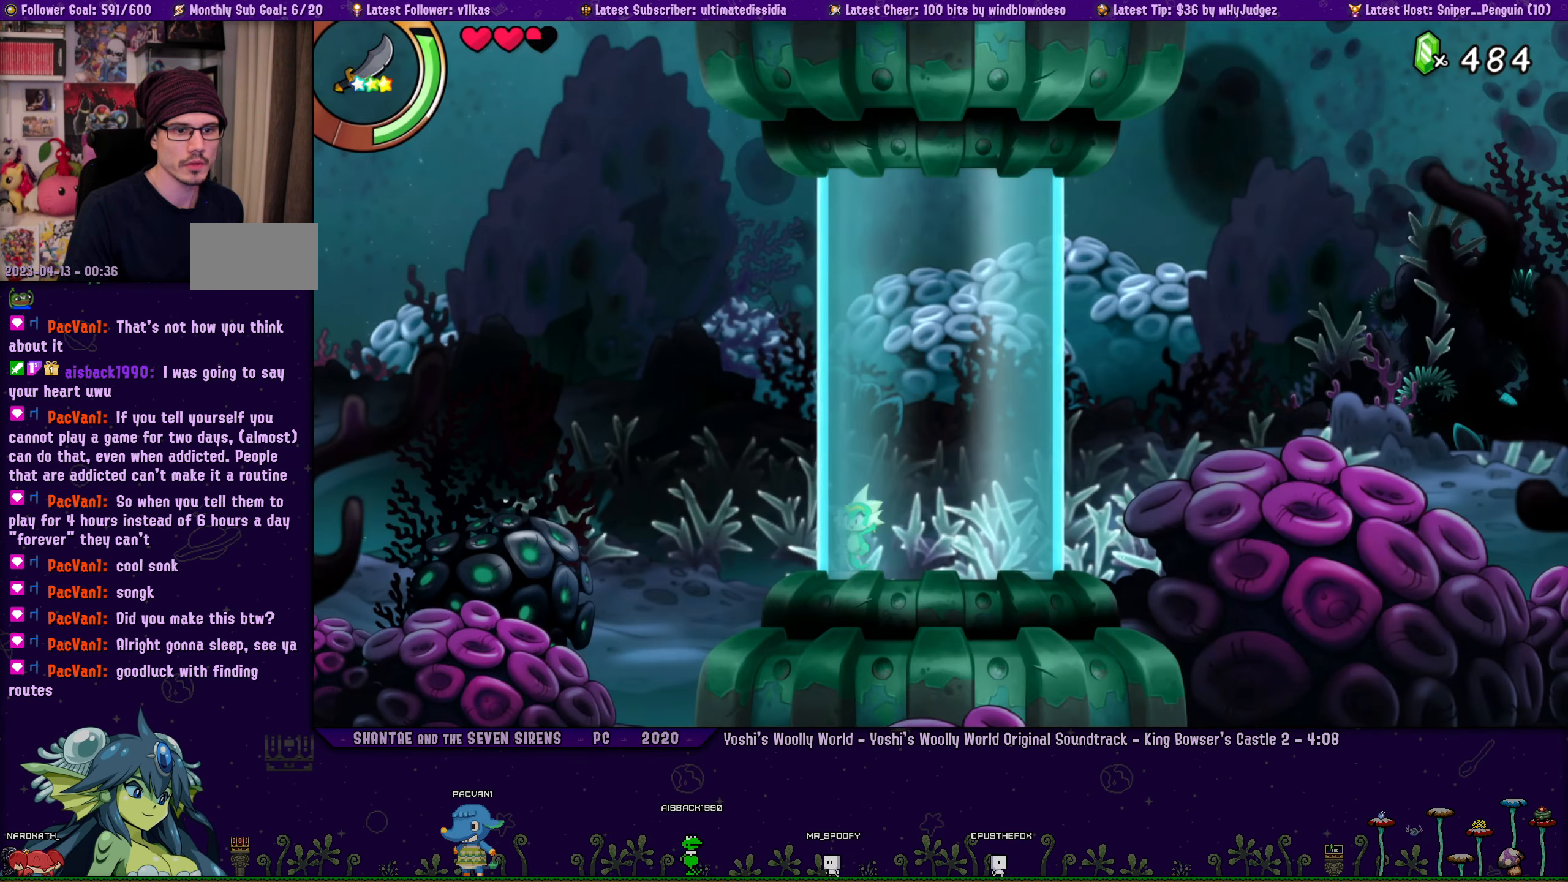
{"buttons": ["CROSS", "DPAD_UP", "DPAD_RIGHT"], "left_stick": "center", "right_stick": "center", "events": [[34, "DPAD_RIGHT", "down"], [134, "R1", "down"], [234, "CROSS", "up"], [267, "R1", "up"], [350, "CROSS", "down"]]}
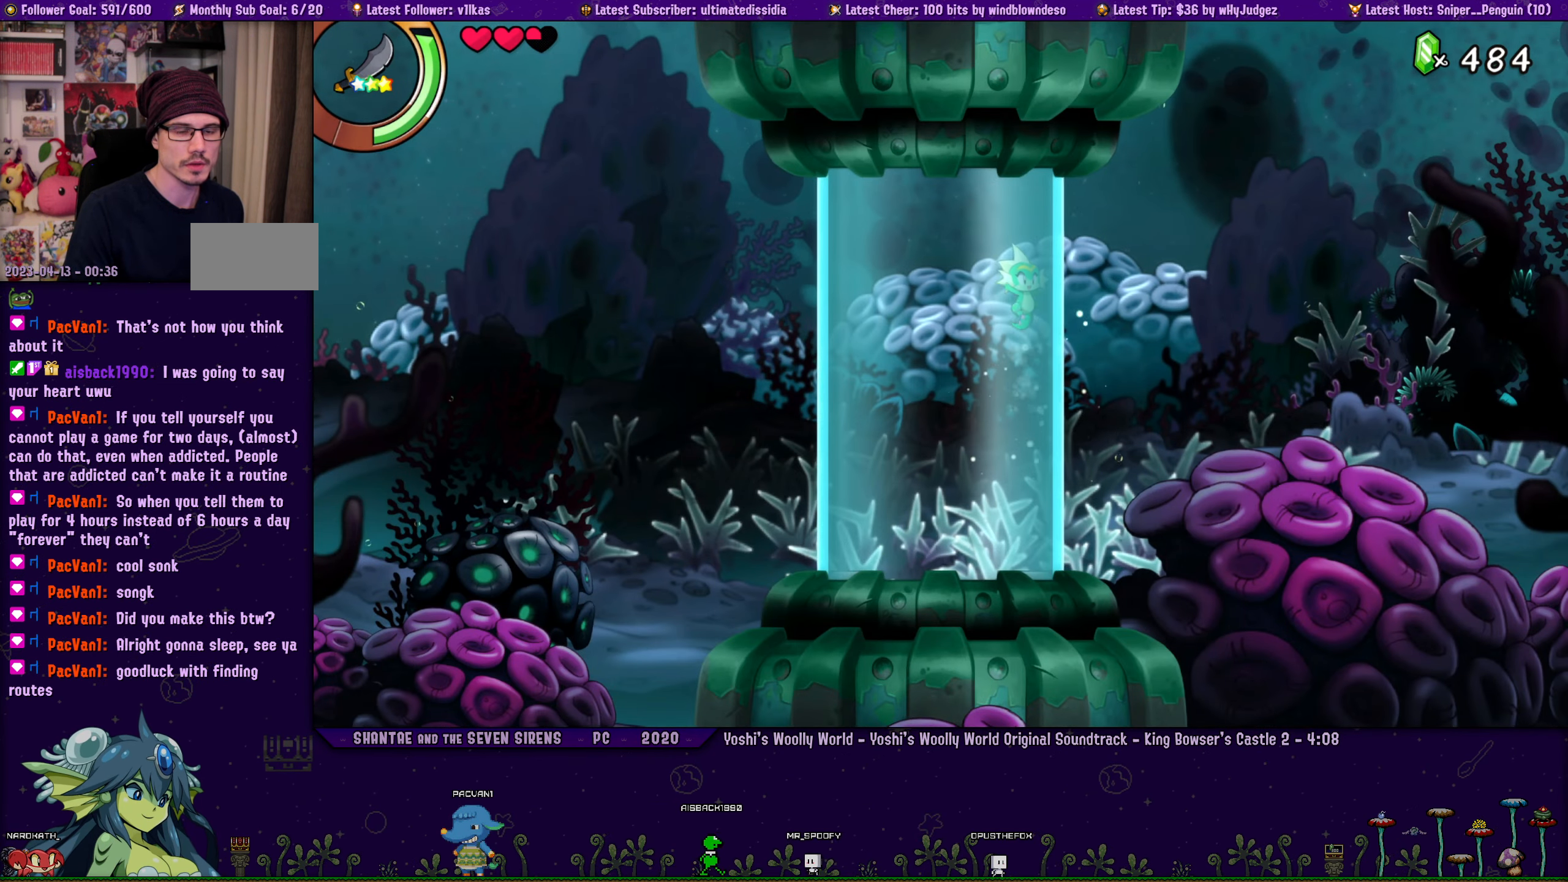
{"buttons": ["DPAD_UP", "DPAD_RIGHT"], "left_stick": "center", "right_stick": "center", "events": [[134, "CROSS", "up"], [217, "CROSS", "down"], [450, "CROSS", "up"]]}